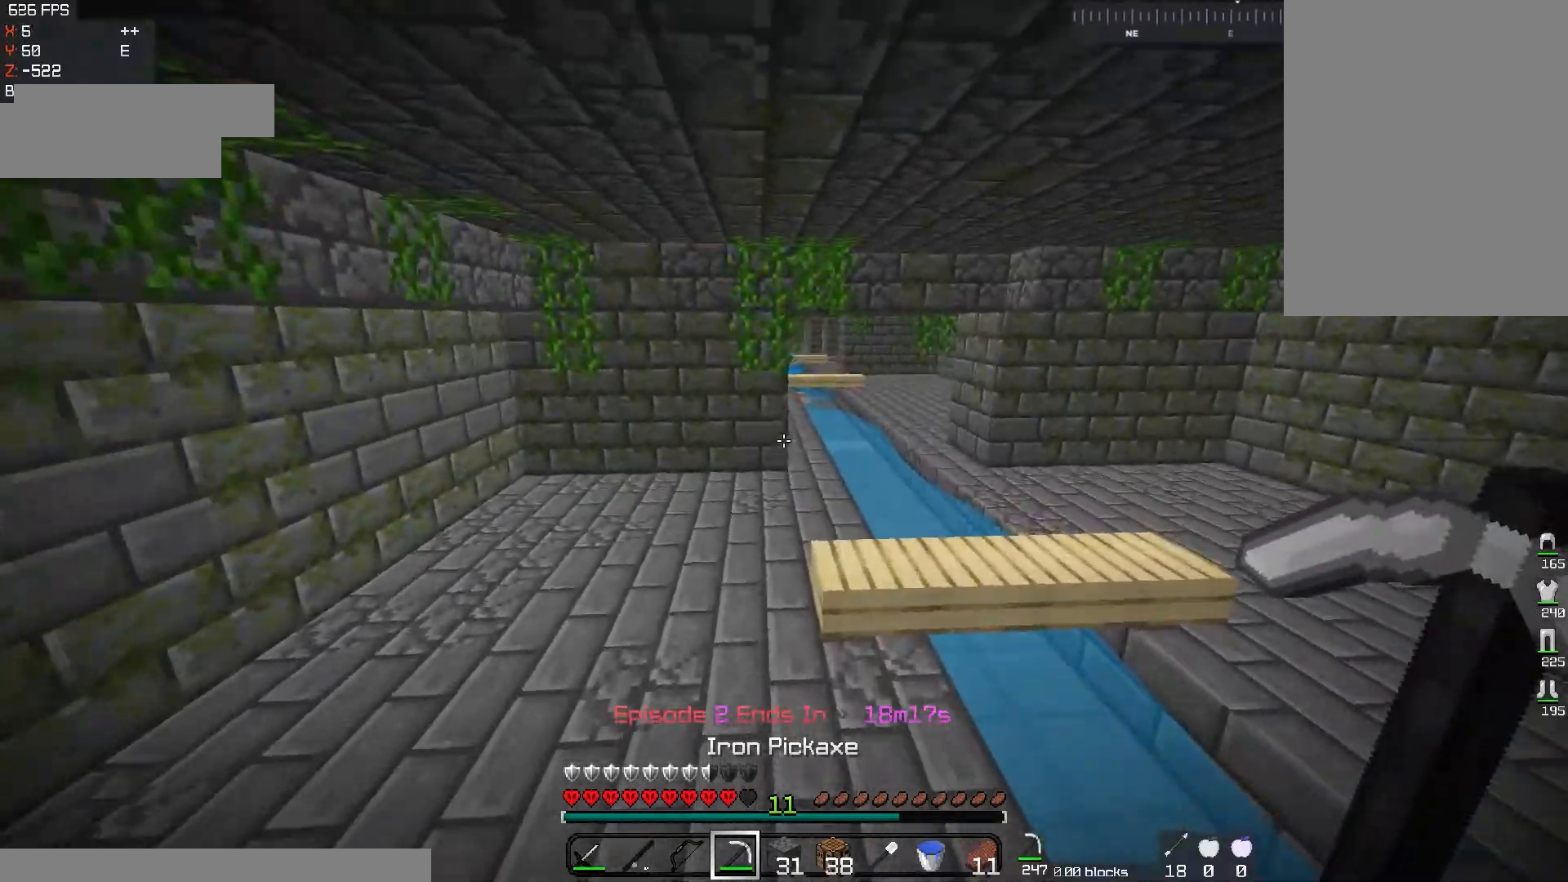
Gameplay with keyboard and mouse; each line is a JSON object with the keys and mouse buttons held at the frame after it. "events" lists presses ("down") and releases ("up") of "a", "d", "s", "space", "w", "mouse_left" and "mouse_right" between this image and that frame as [ms after this image, input, new state], when the widget could be followed in between. "mouse_left", "mouse_right" = the "left", "right" buttons of the "mouse" list. No other keys are recorded. Fast repeated clicks can show as one long hold. Mouse movement is not recorded.
{"keys": ["space", "w"], "mouse": [], "events": [[167, "space", "down"], [250, "d", "down"], [450, "d", "up"]]}
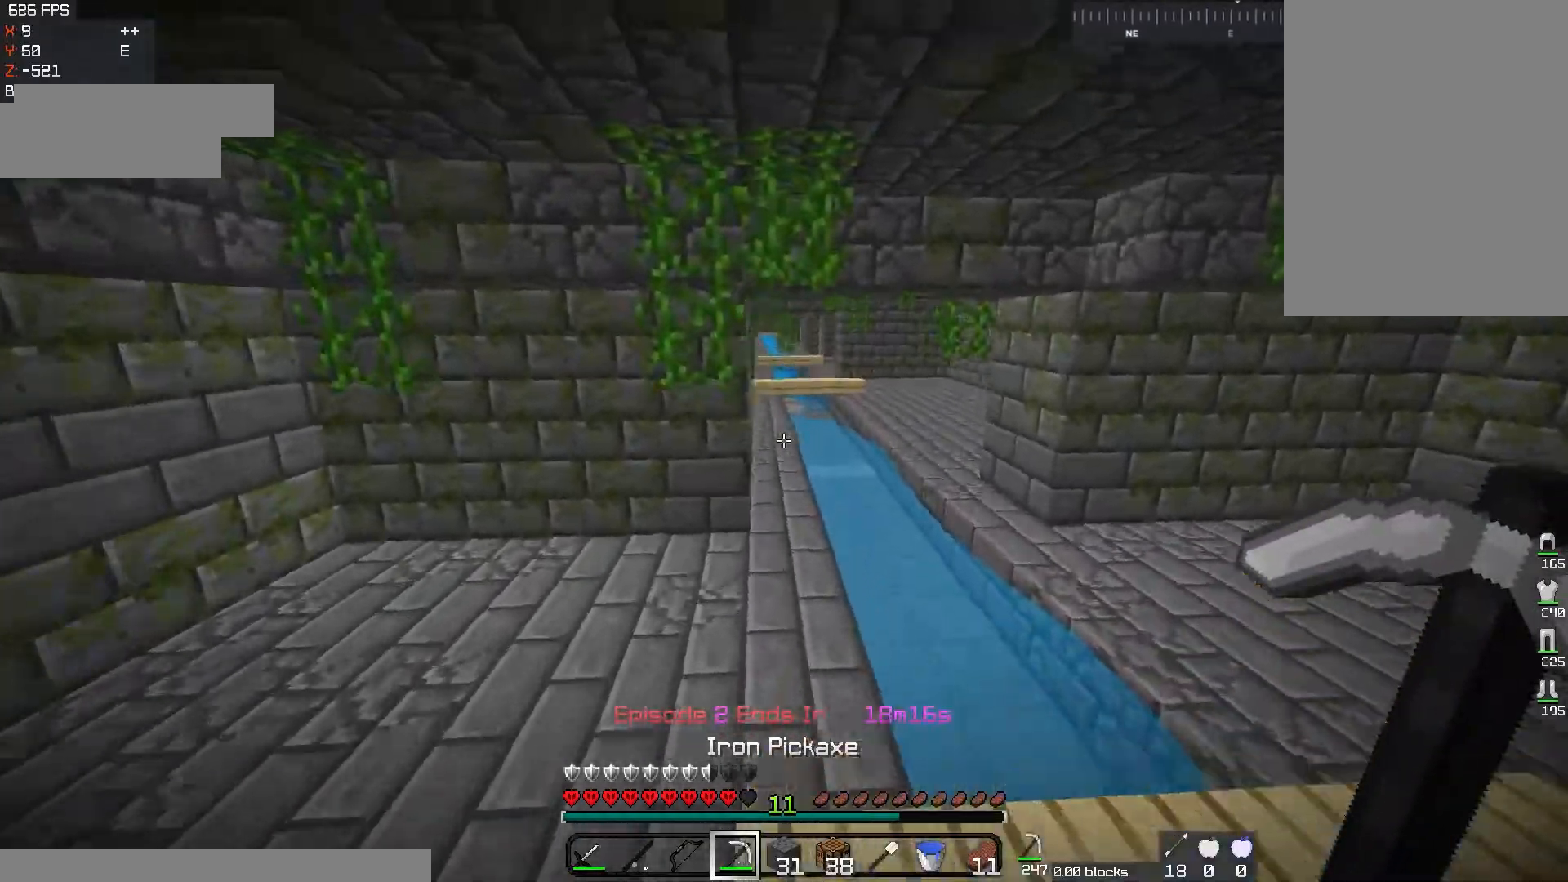
{"keys": ["w"], "mouse": [], "events": [[83, "space", "up"]]}
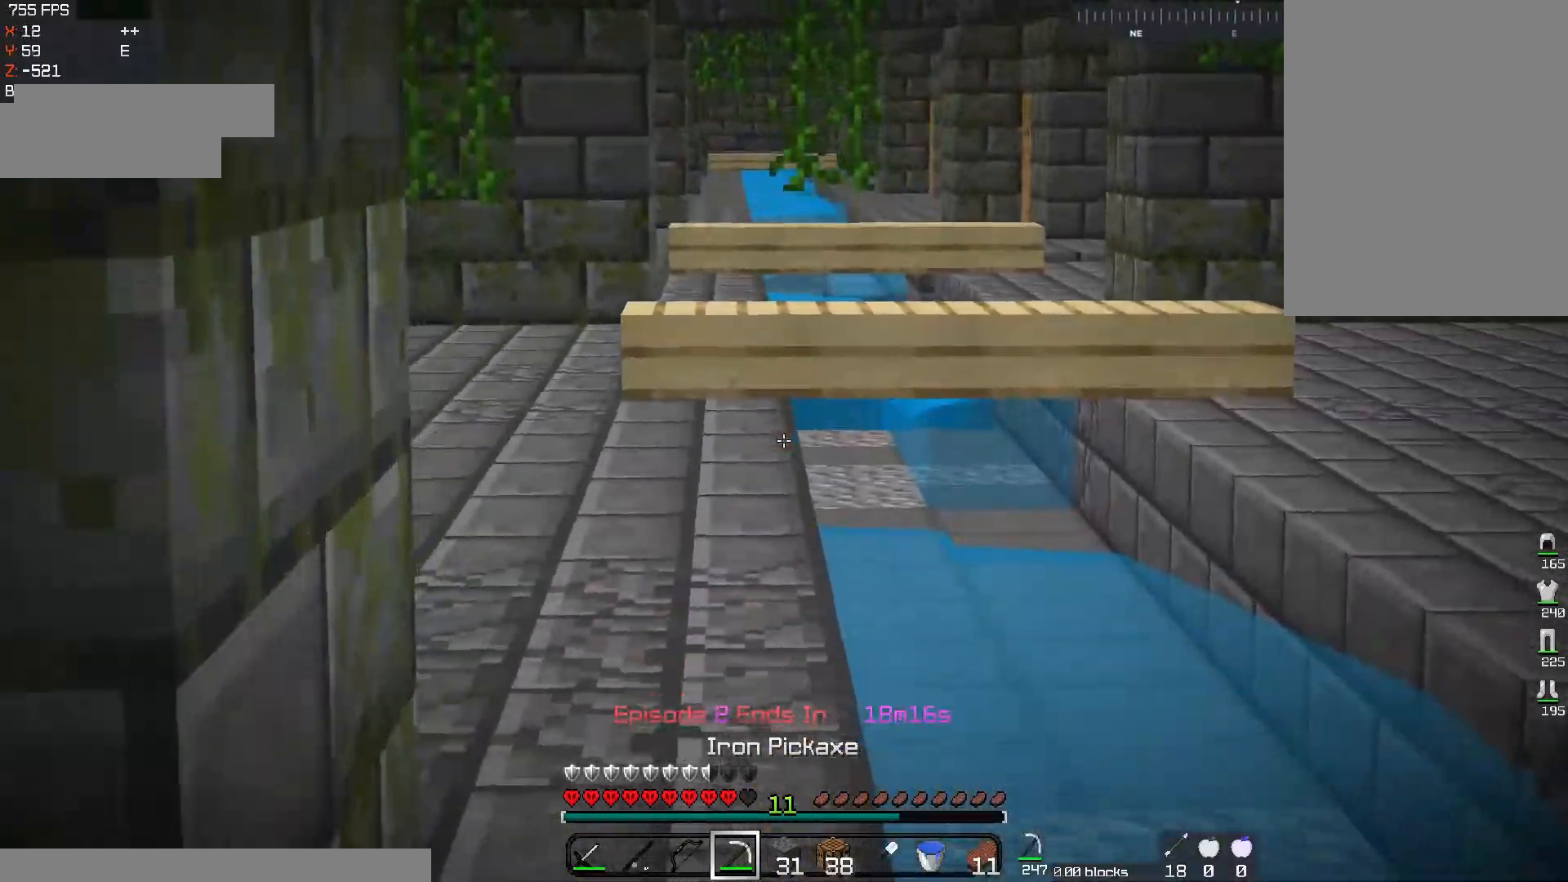
{"keys": ["space", "w"], "mouse": [], "events": [[450, "space", "down"]]}
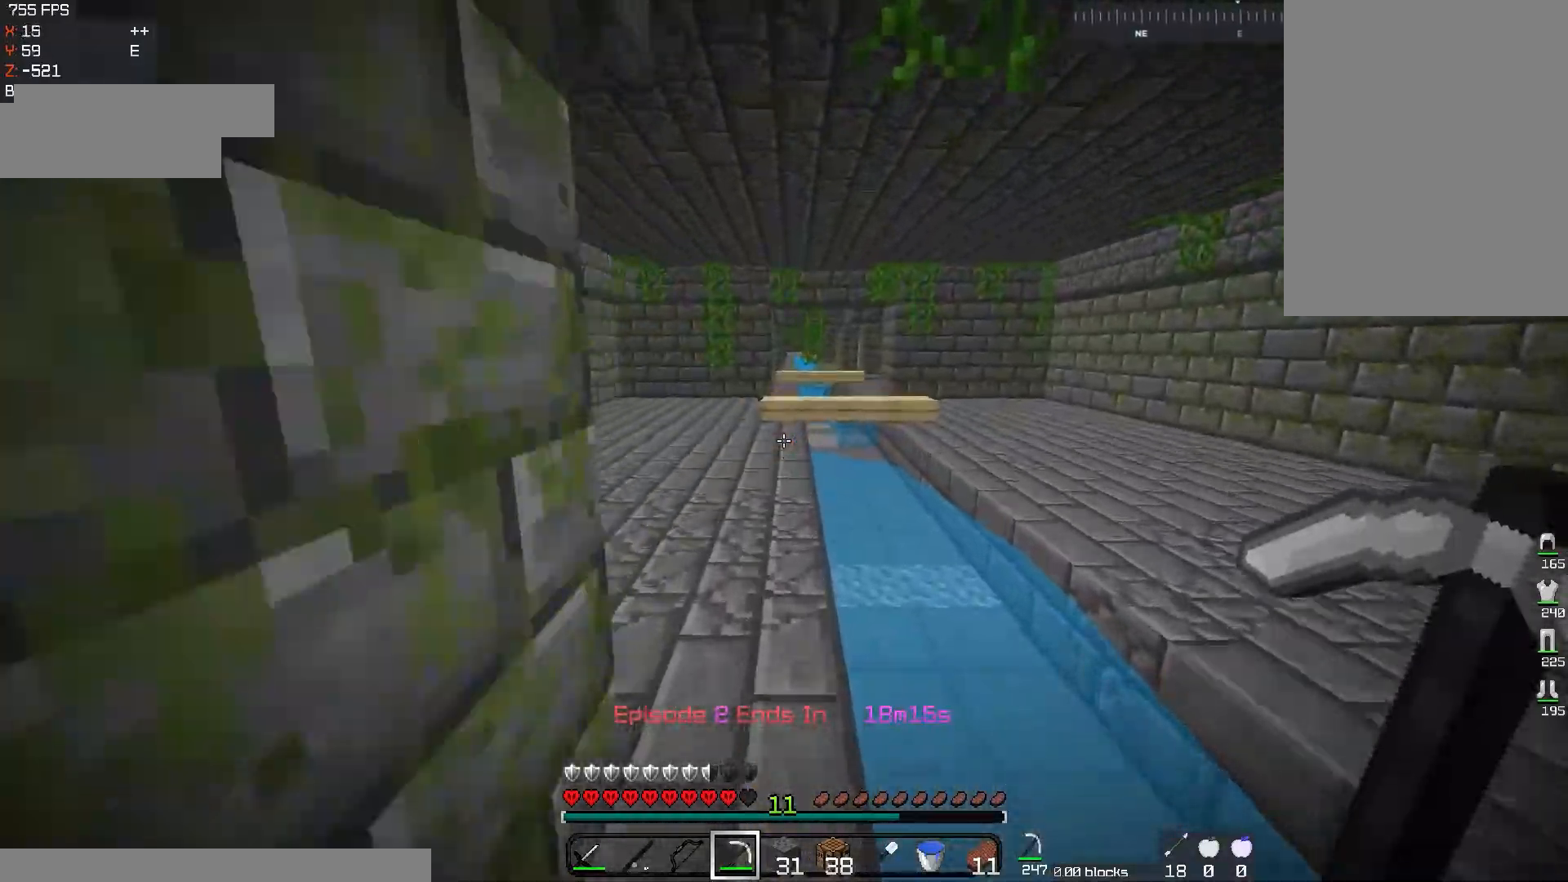
{"keys": ["space", "w"], "mouse": [], "events": []}
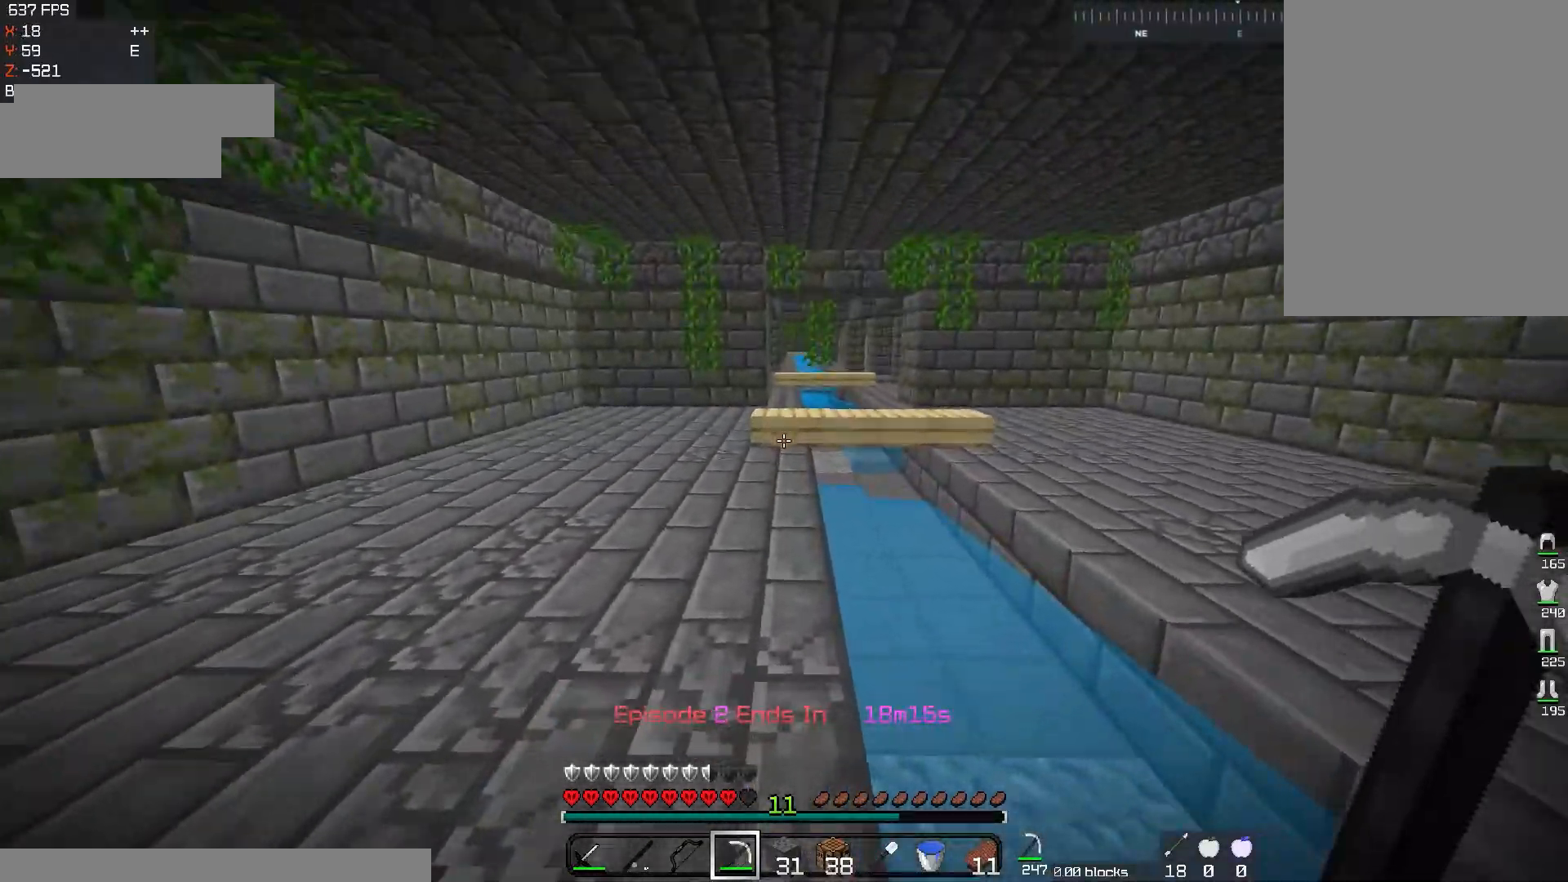
{"keys": ["w"], "mouse": [], "events": [[417, "space", "up"]]}
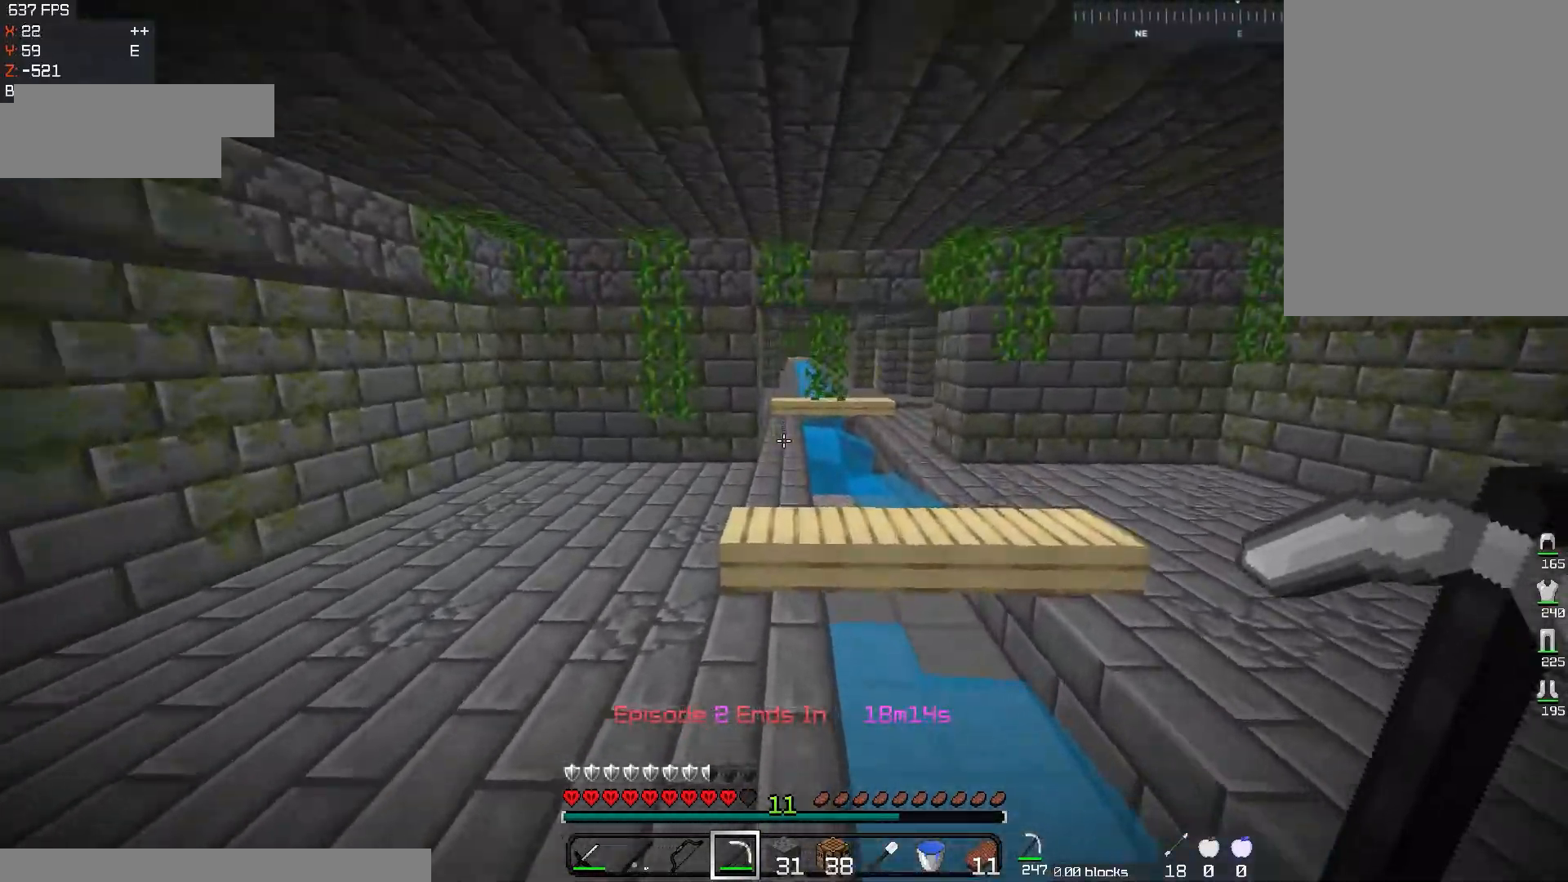
{"keys": ["space", "w"], "mouse": [], "events": [[333, "space", "down"]]}
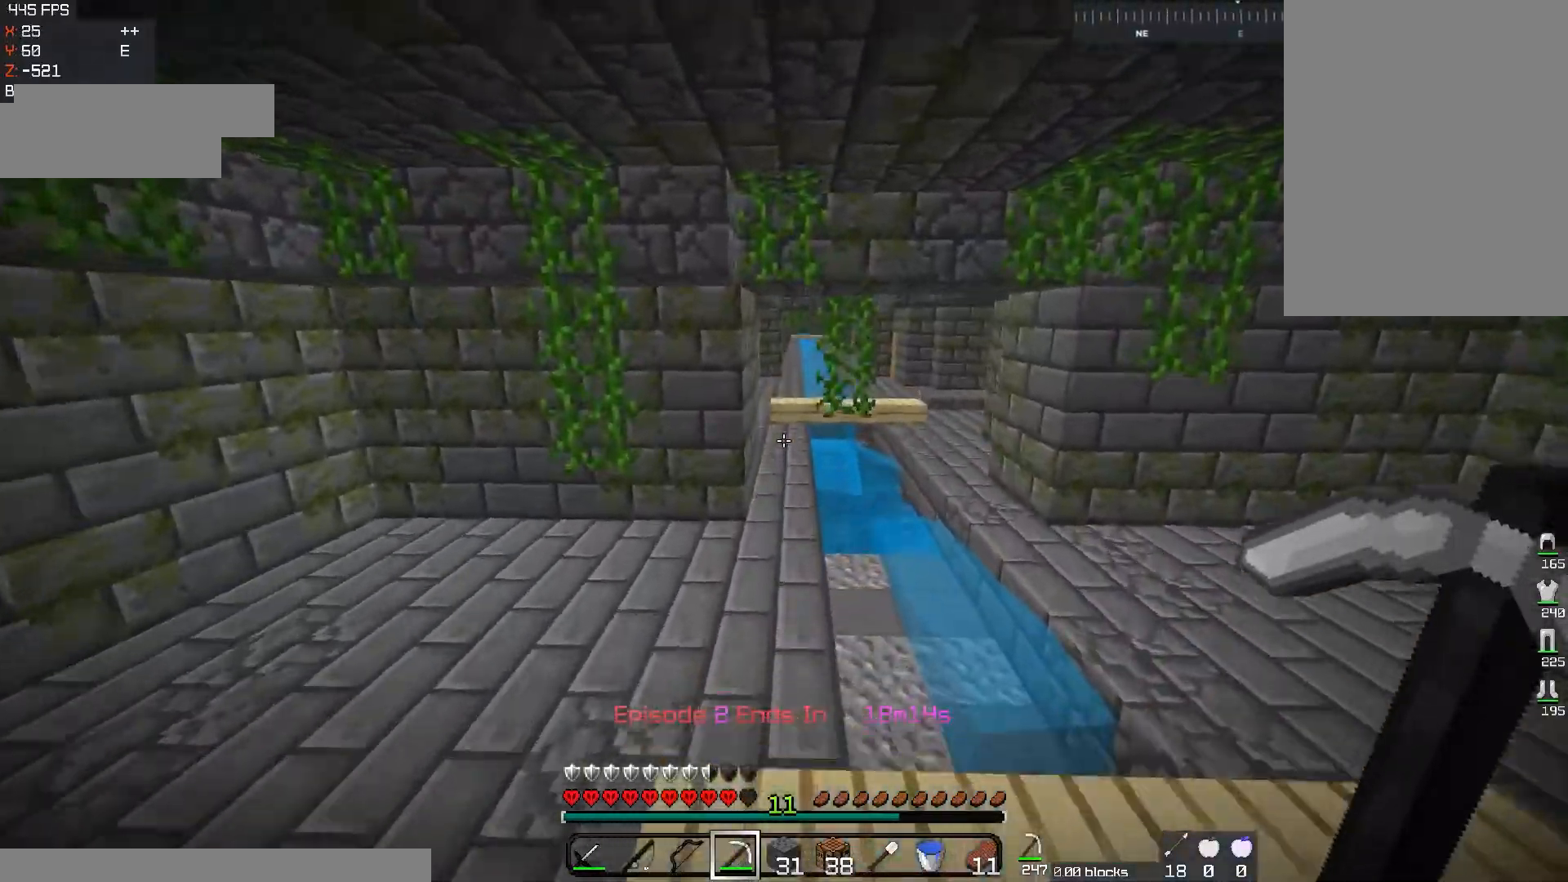
{"keys": ["w"], "mouse": [], "events": [[134, "space", "up"]]}
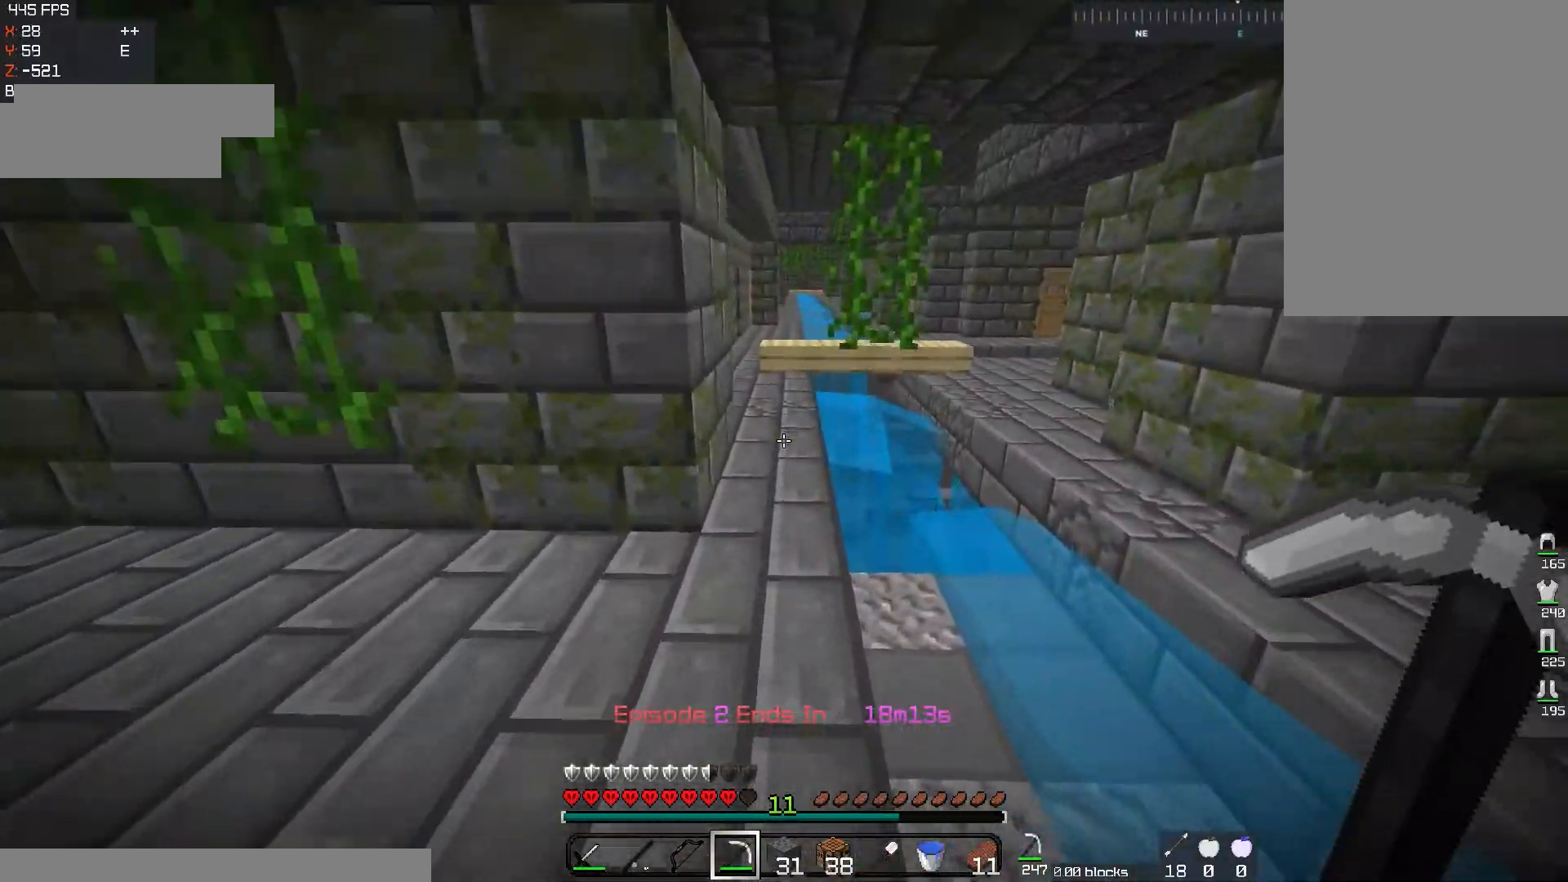
{"keys": ["w"], "mouse": [], "events": []}
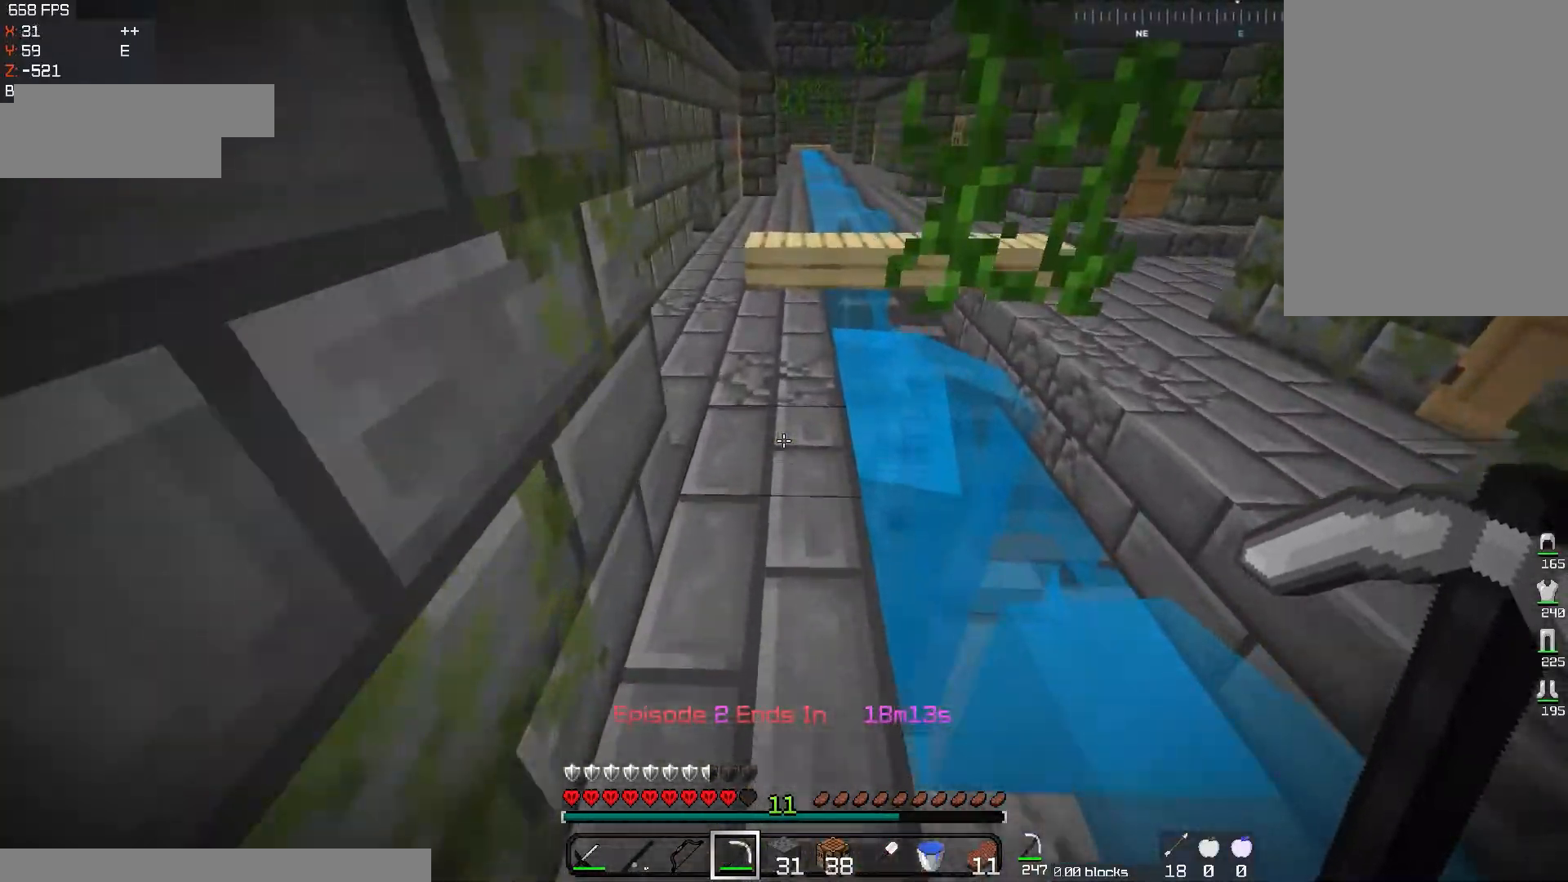
{"keys": ["a", "w"], "mouse": [], "events": [[34, "space", "down"], [317, "space", "up"], [351, "a", "down"]]}
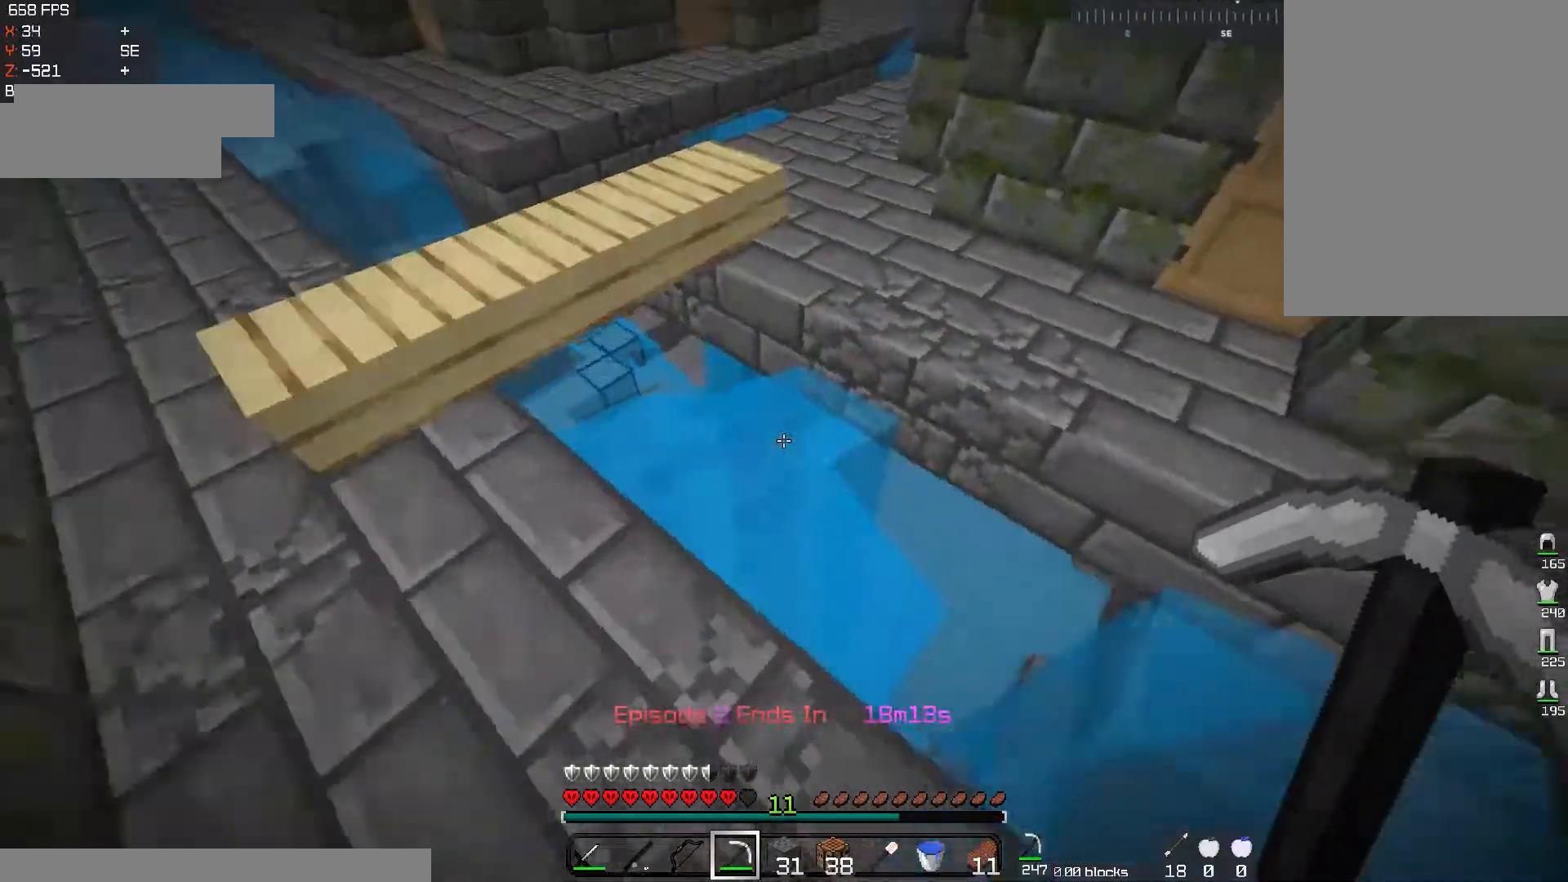
{"keys": ["a", "w"], "mouse": [], "events": []}
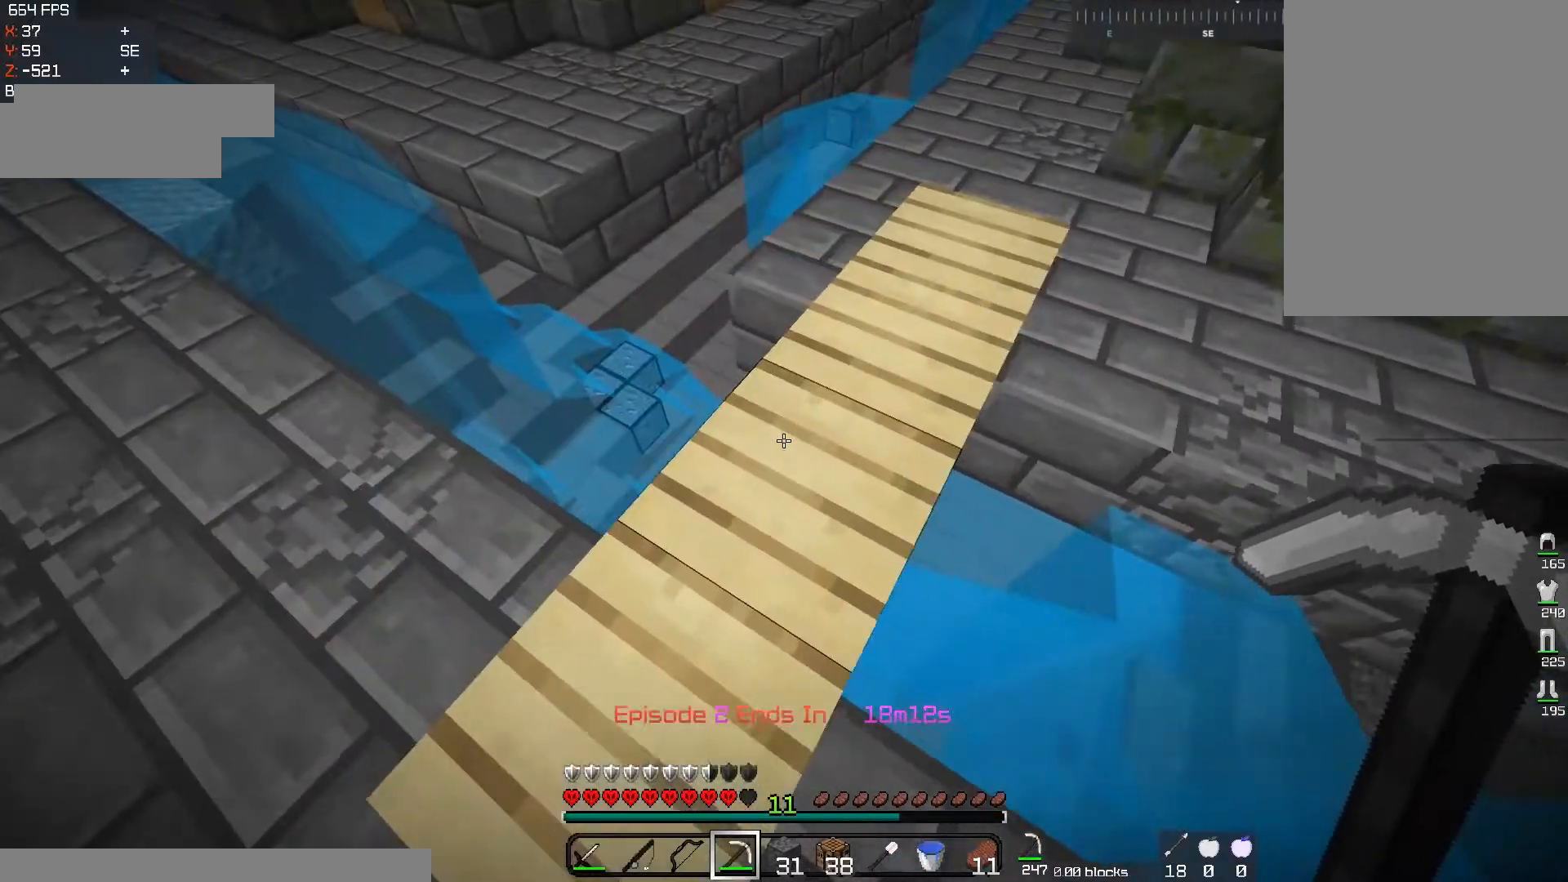
{"keys": ["a"], "mouse": [], "events": [[434, "w", "up"]]}
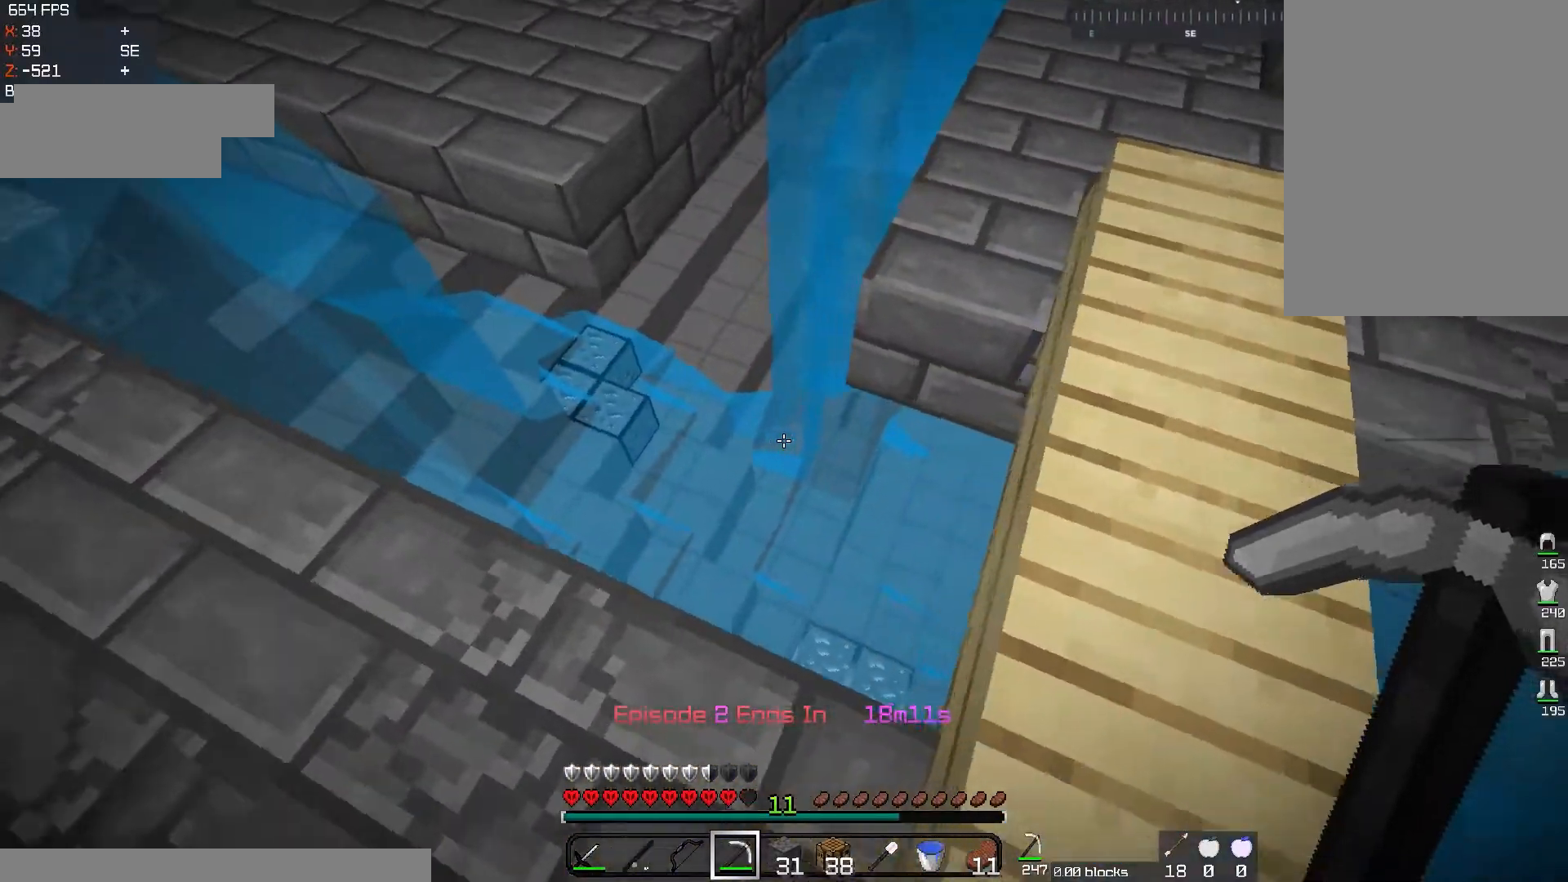
{"keys": ["space", "w"], "mouse": [], "events": [[233, "a", "up"], [283, "w", "down"], [500, "space", "down"]]}
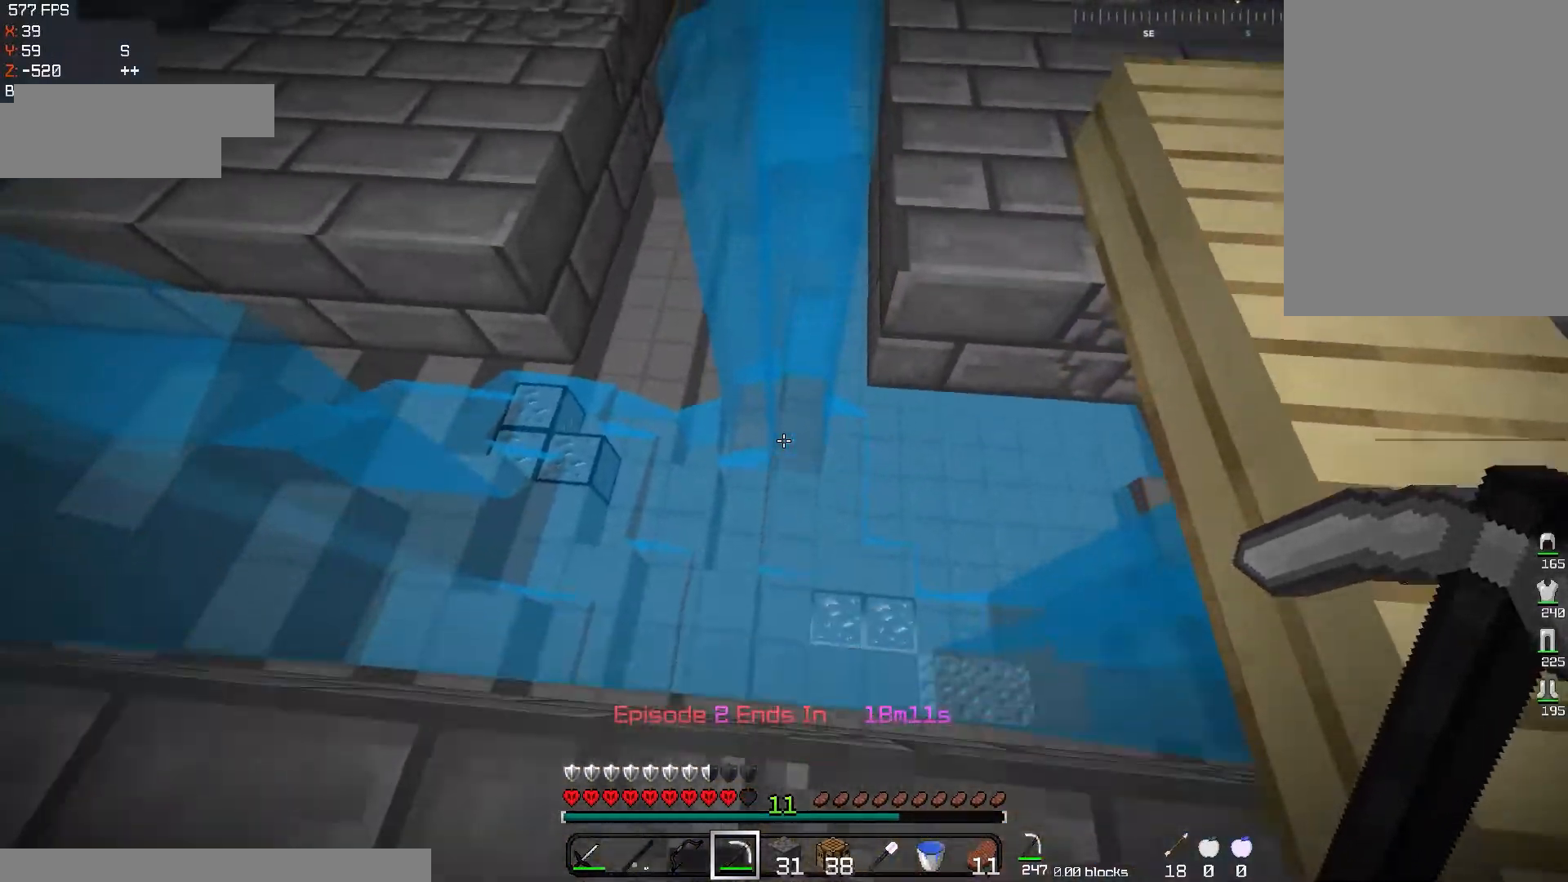
{"keys": ["d", "w"], "mouse": [], "events": [[267, "space", "up"], [434, "d", "down"]]}
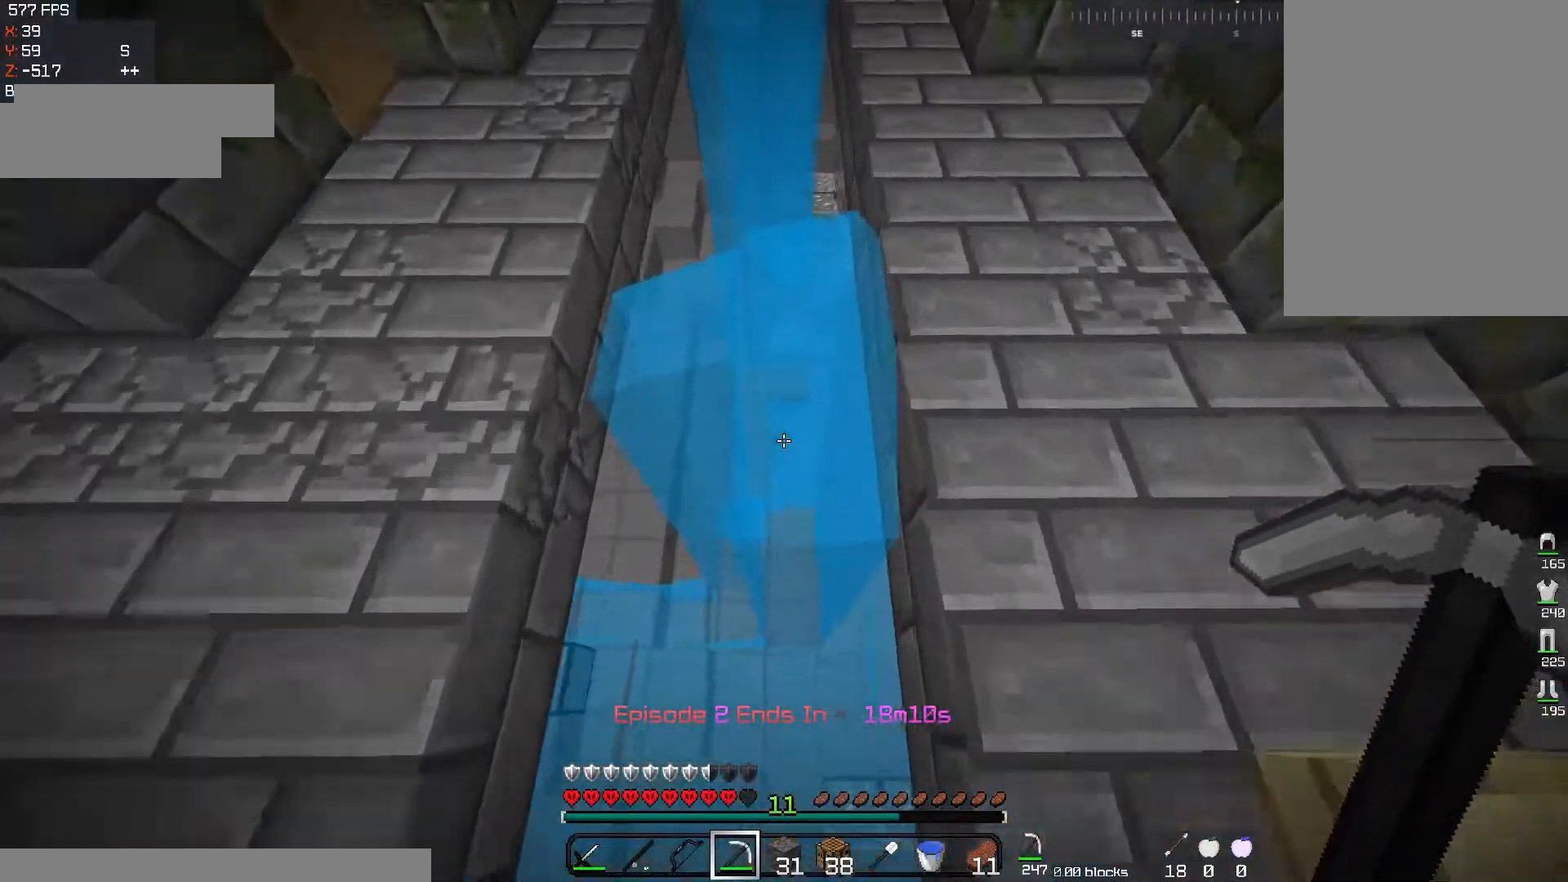
{"keys": ["w"], "mouse": [], "events": [[500, "d", "up"]]}
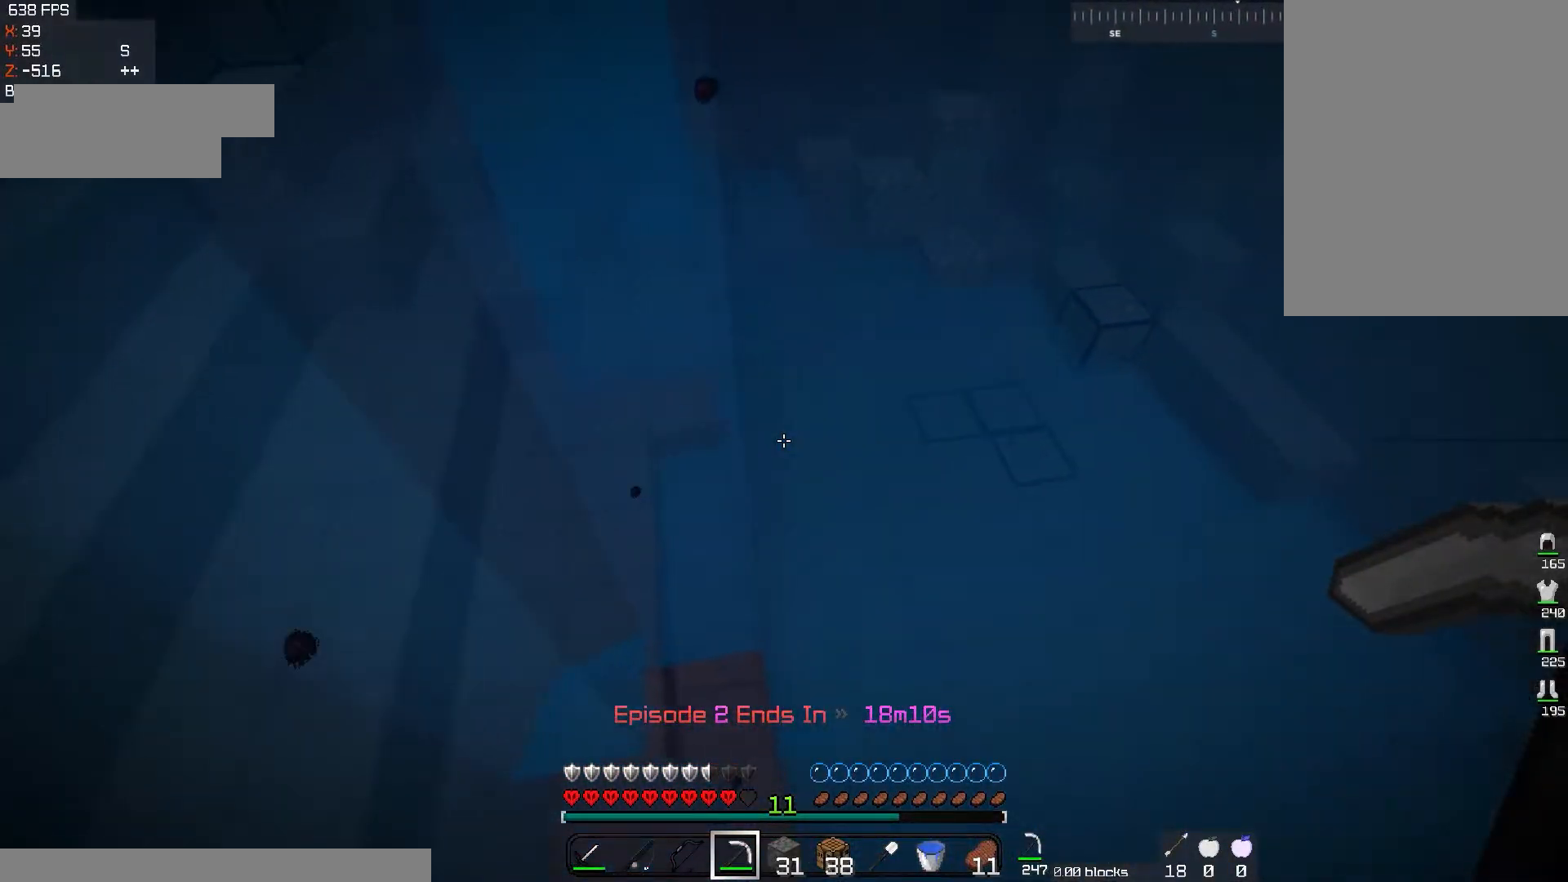
{"keys": ["space", "w"], "mouse": [], "events": [[284, "space", "down"]]}
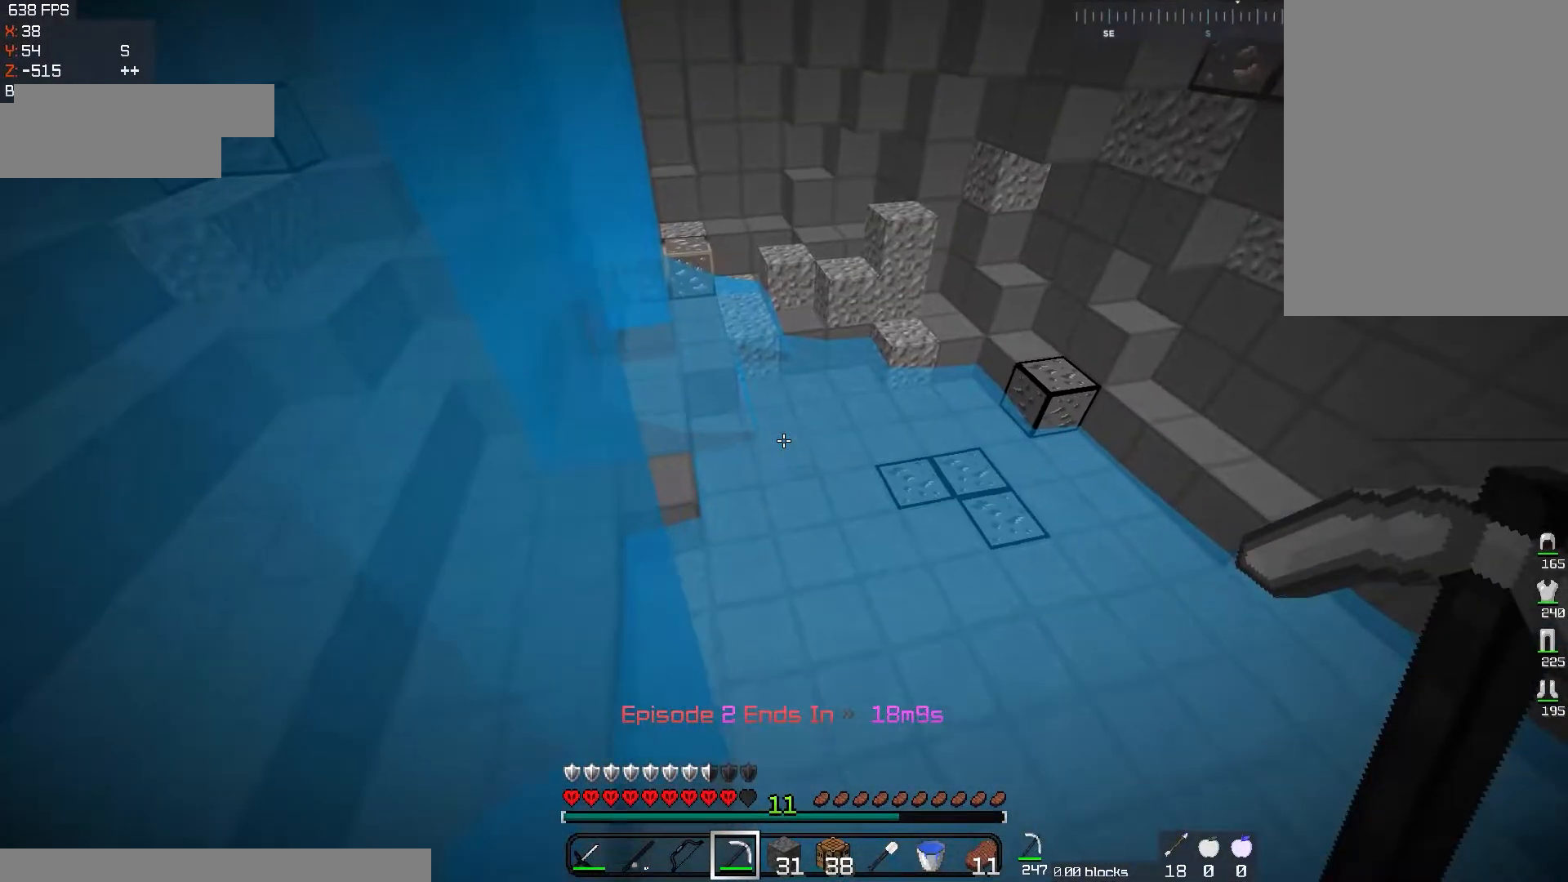
{"keys": ["space", "w"], "mouse": [], "events": [[250, "a", "down"], [500, "a", "up"]]}
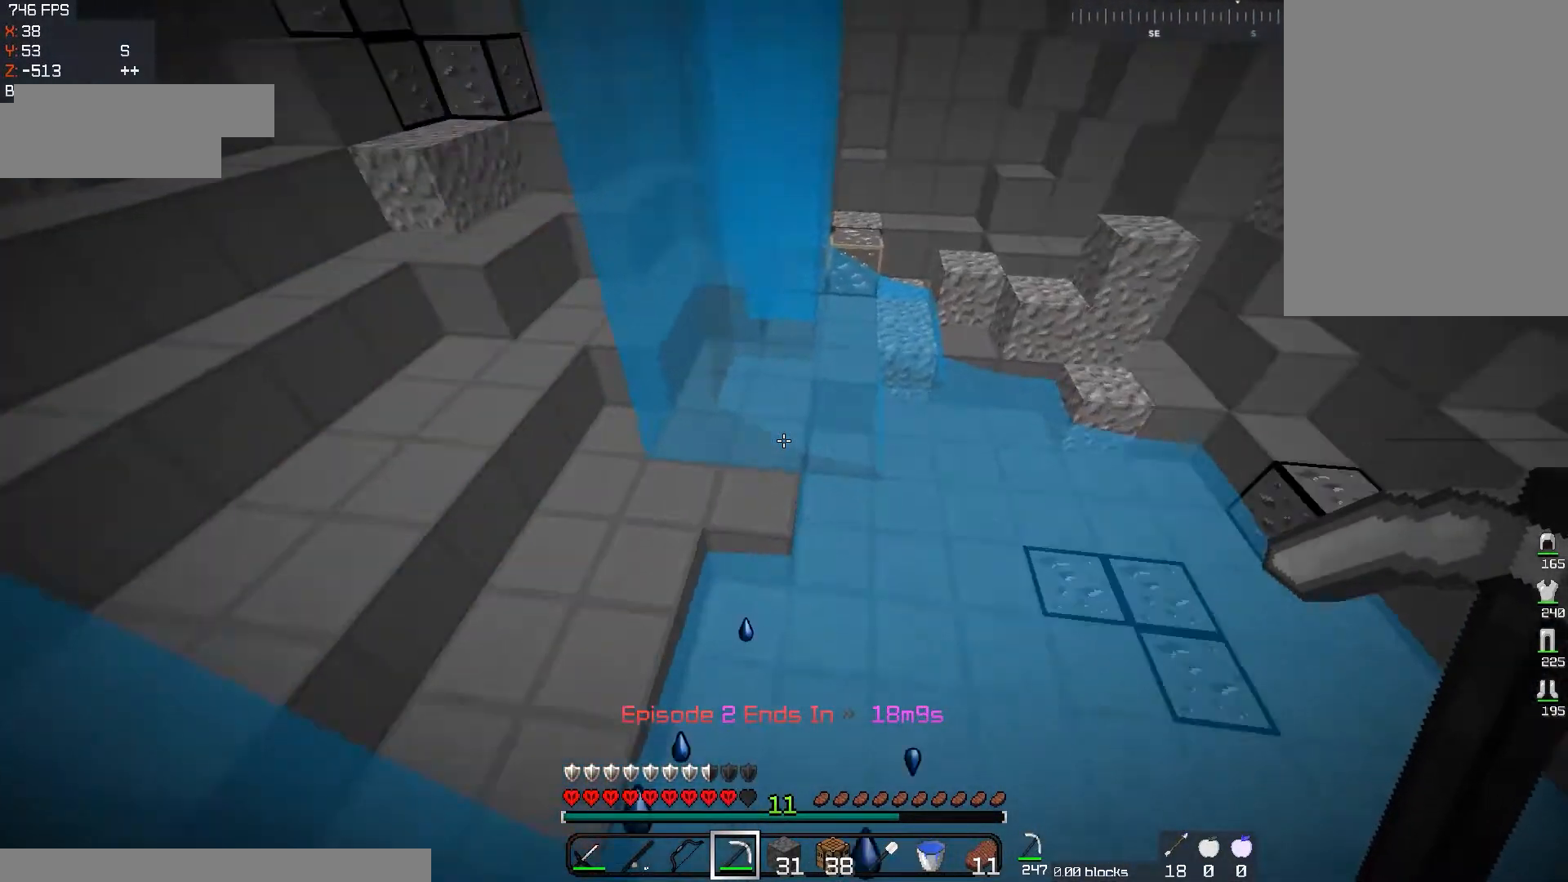
{"keys": ["d", "space", "w"], "mouse": [], "events": [[167, "space", "up"], [434, "d", "down"], [467, "space", "down"]]}
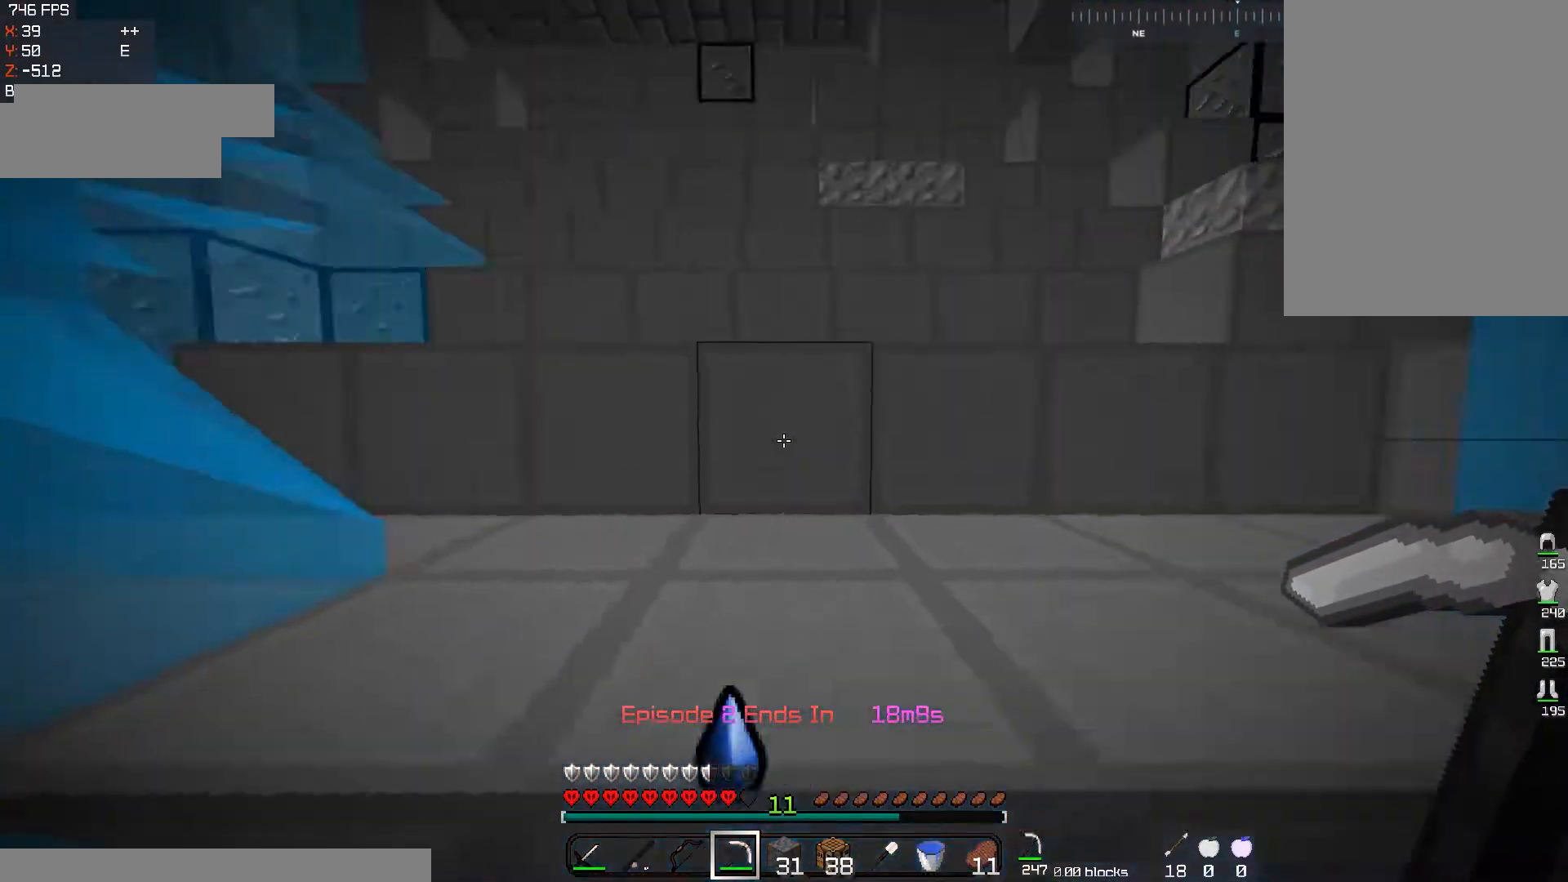
{"keys": ["d", "space", "w"], "mouse": [], "events": []}
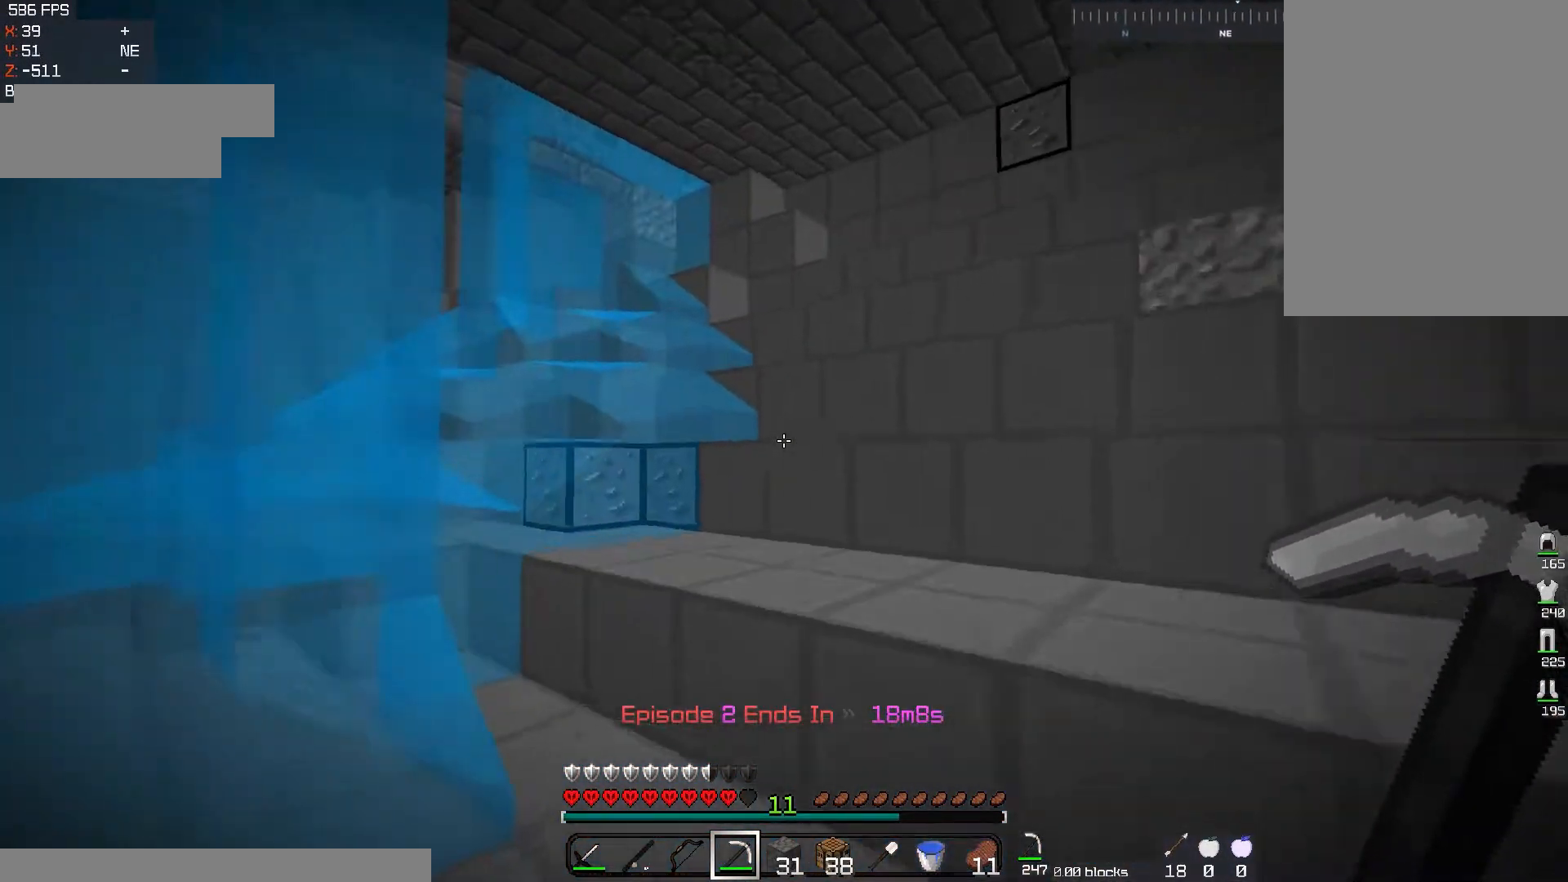
{"keys": ["d", "space", "w"], "mouse": [], "events": [[167, "space", "up"], [367, "space", "down"]]}
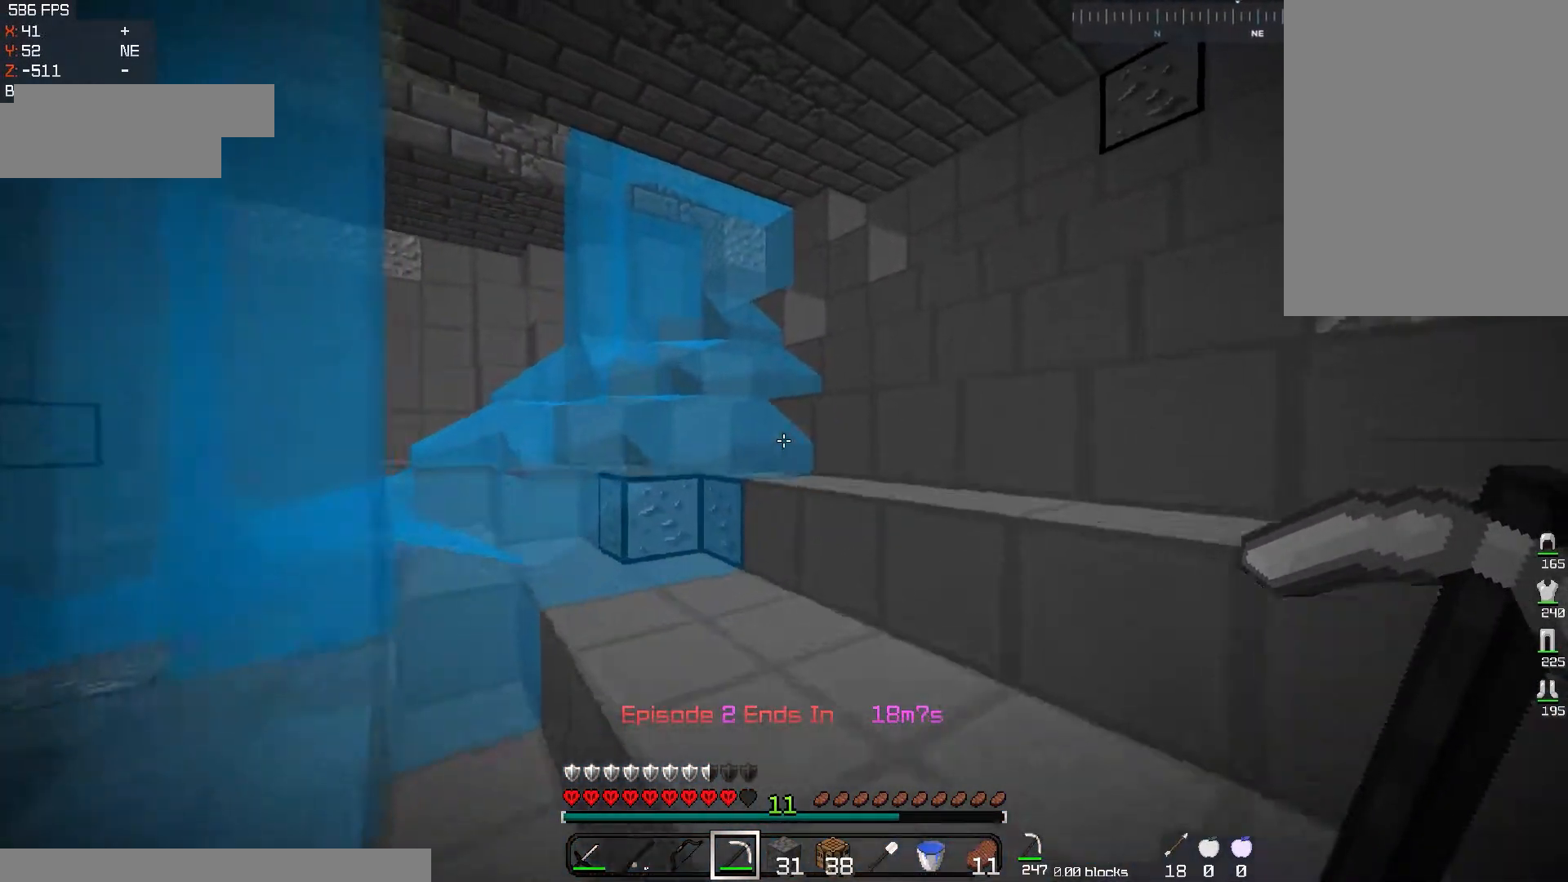
{"keys": ["w"], "mouse": [], "events": [[100, "space", "up"], [217, "d", "up"], [367, "w", "up"], [484, "w", "down"]]}
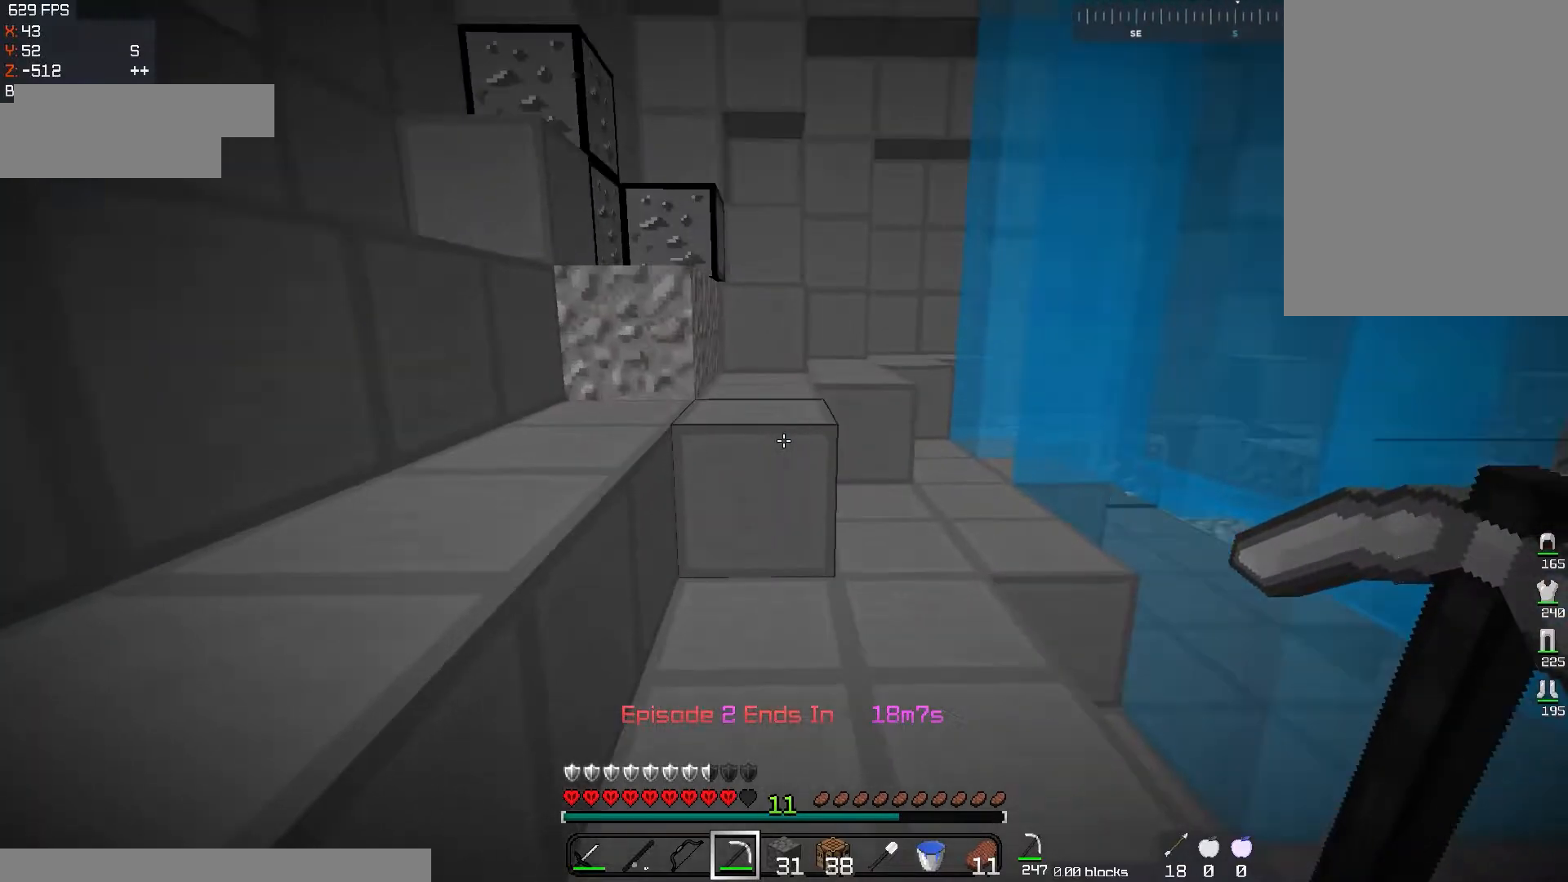
{"keys": ["a", "space", "w"], "mouse": [], "events": [[284, "space", "down"], [417, "a", "down"]]}
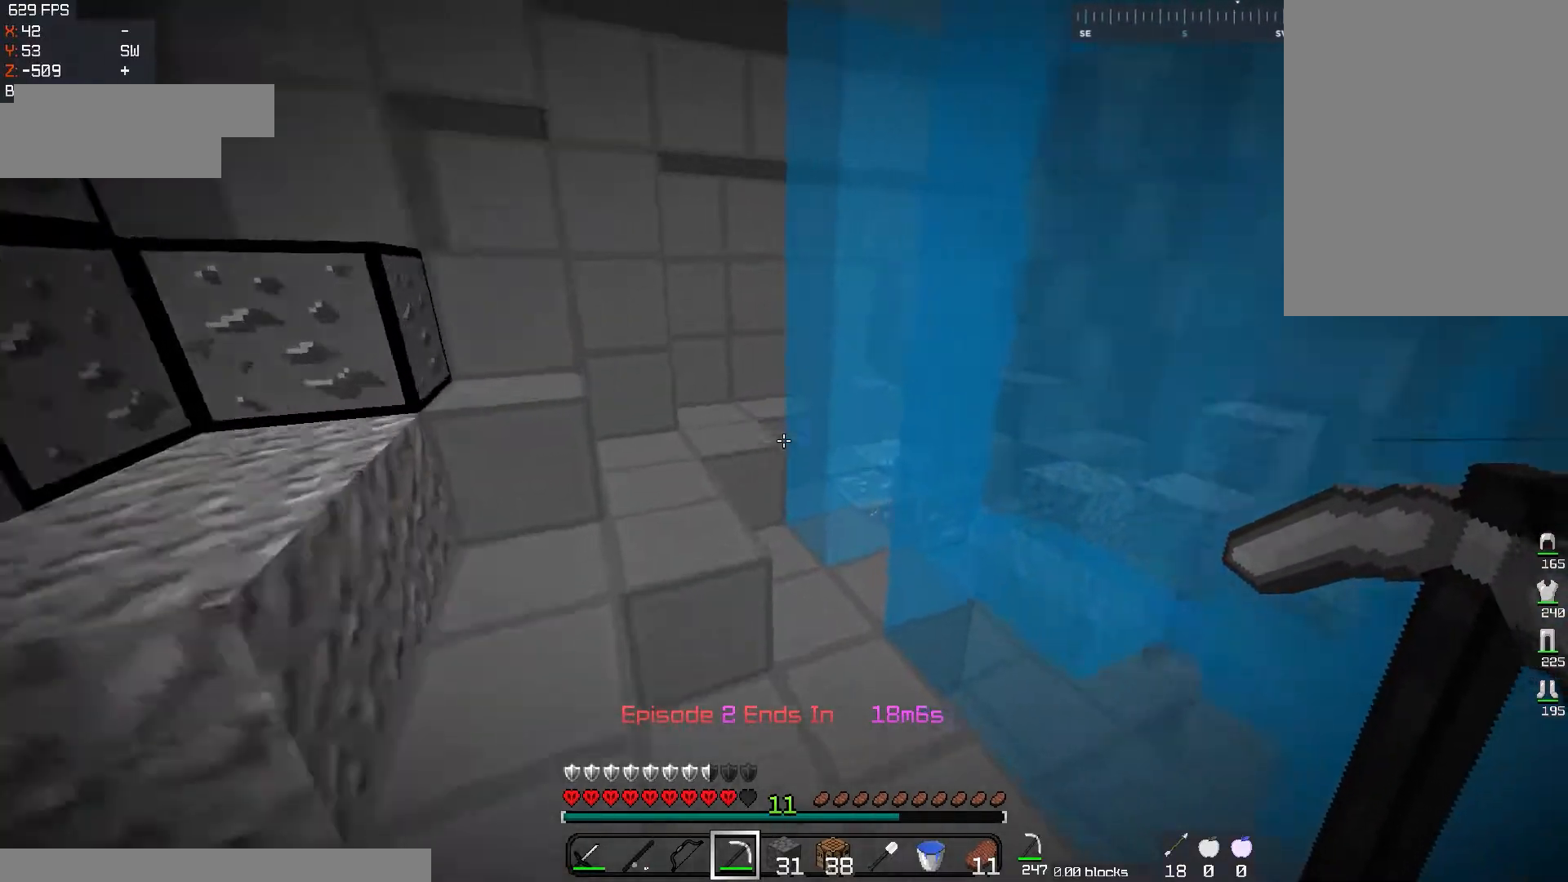
{"keys": ["w"], "mouse": [], "events": [[33, "space", "up"], [200, "space", "down"], [417, "a", "up"], [484, "space", "up"]]}
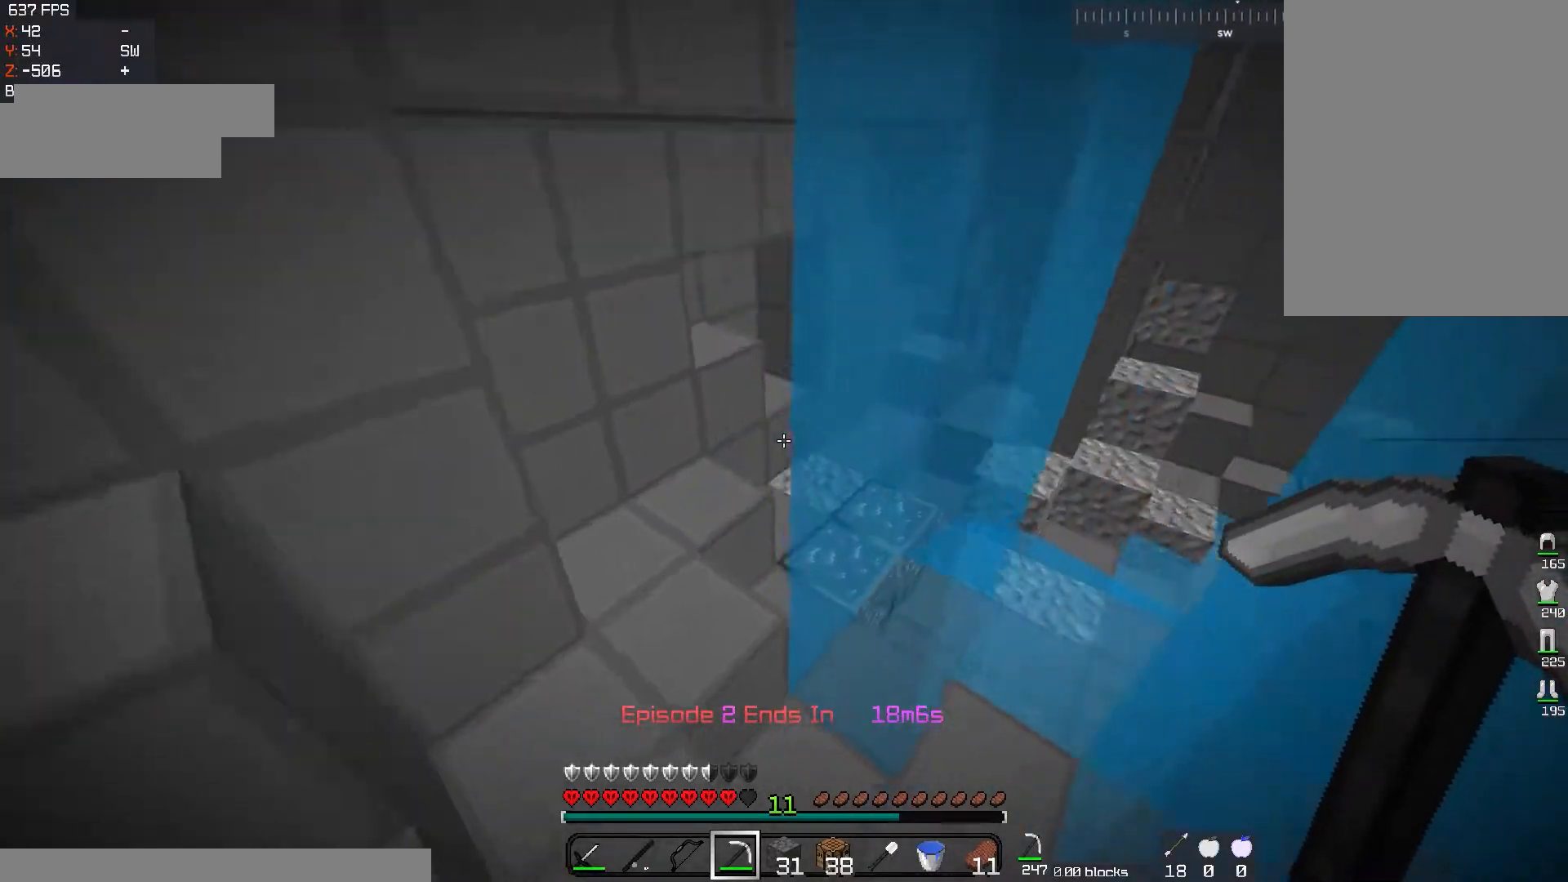
{"keys": [], "mouse": ["left"], "events": [[317, "mouse_left", "down"], [434, "w", "up"]]}
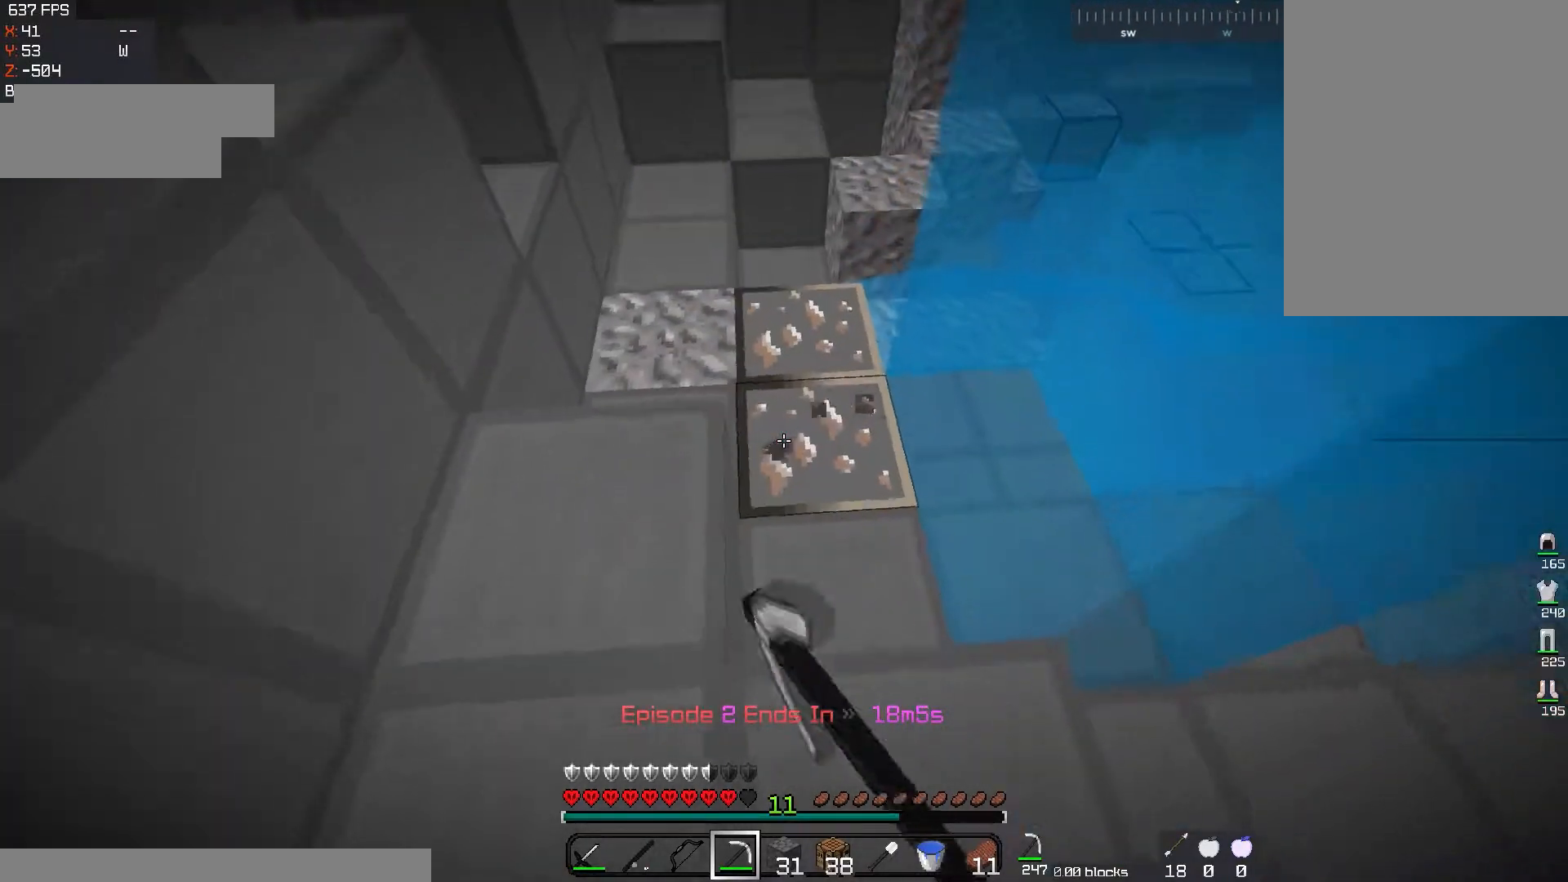
{"keys": ["w"], "mouse": ["left"], "events": [[233, "d", "down"], [250, "w", "down"], [450, "d", "up"]]}
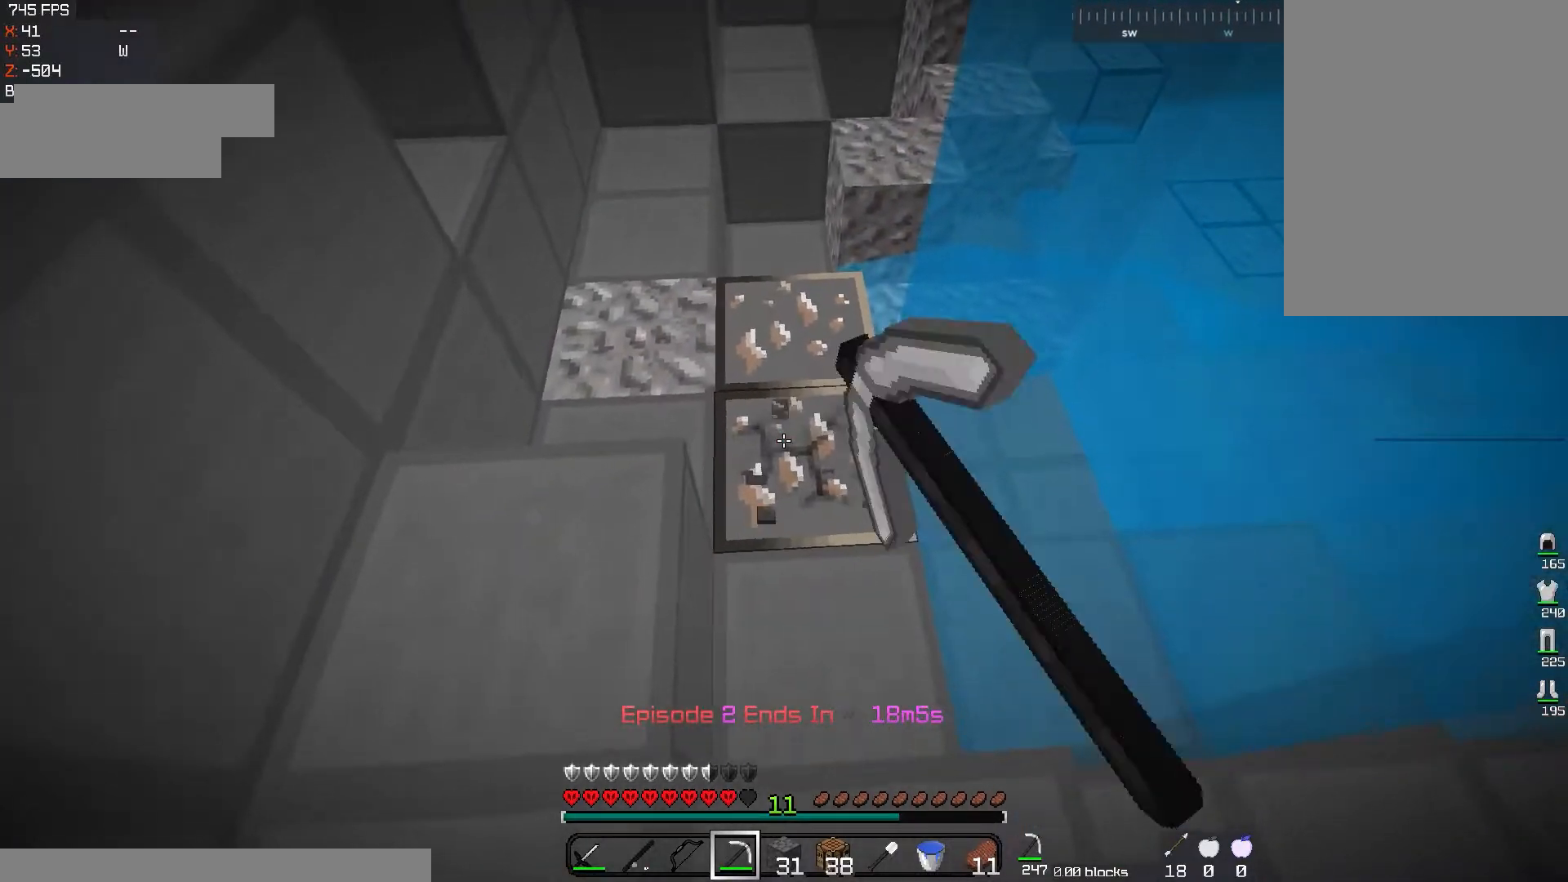
{"keys": [], "mouse": ["left"], "events": [[50, "d", "down"], [234, "d", "up"], [384, "w", "up"]]}
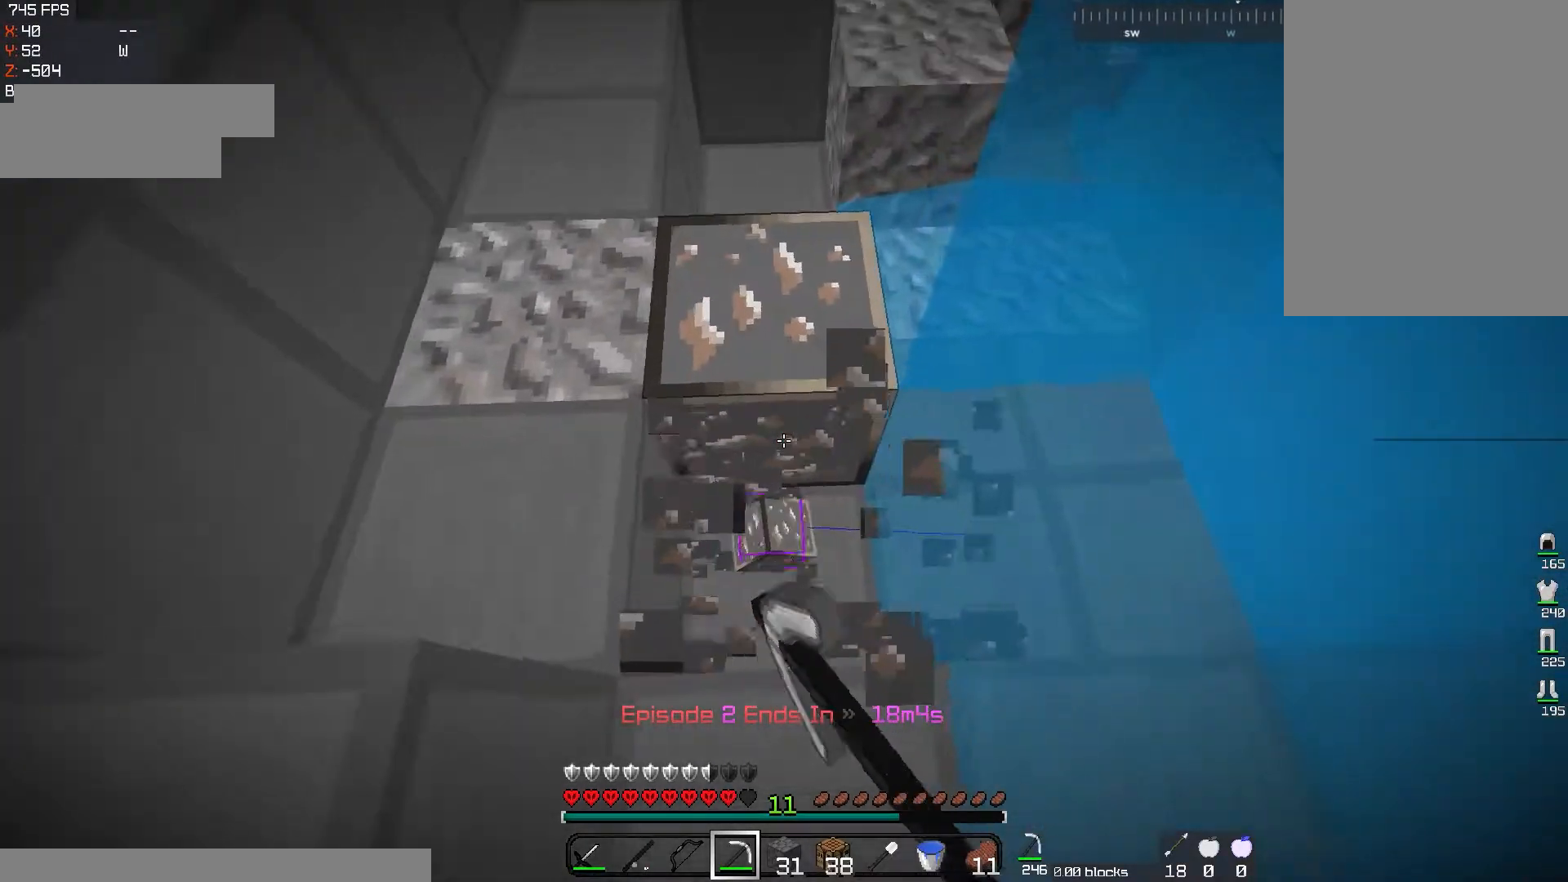
{"keys": [], "mouse": ["left"], "events": [[100, "a", "down"], [233, "a", "up"]]}
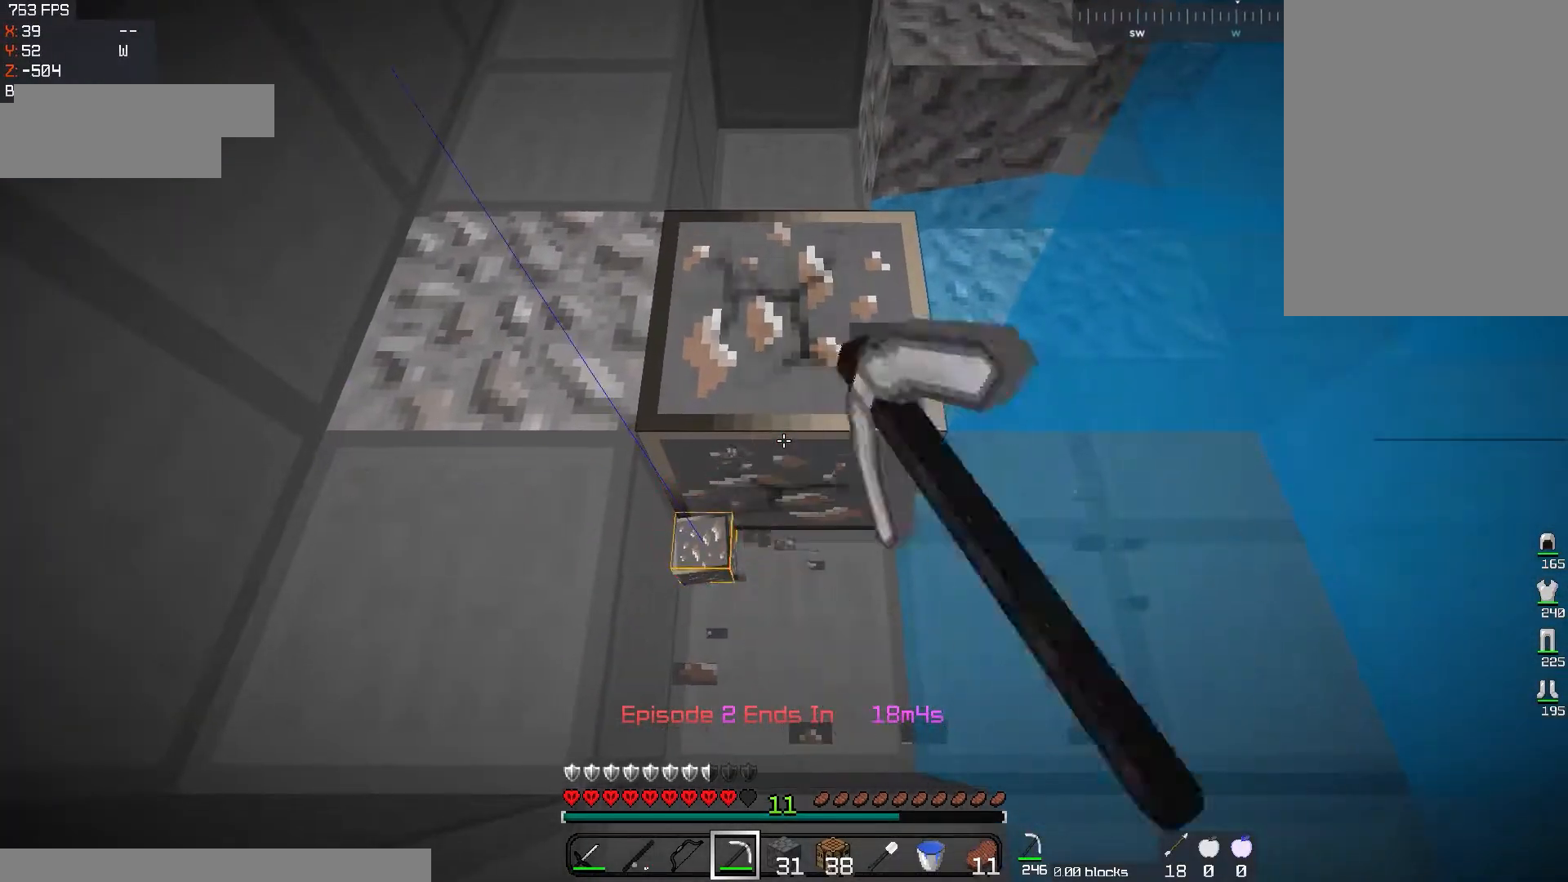
{"keys": ["w"], "mouse": ["left"], "events": [[467, "w", "down"]]}
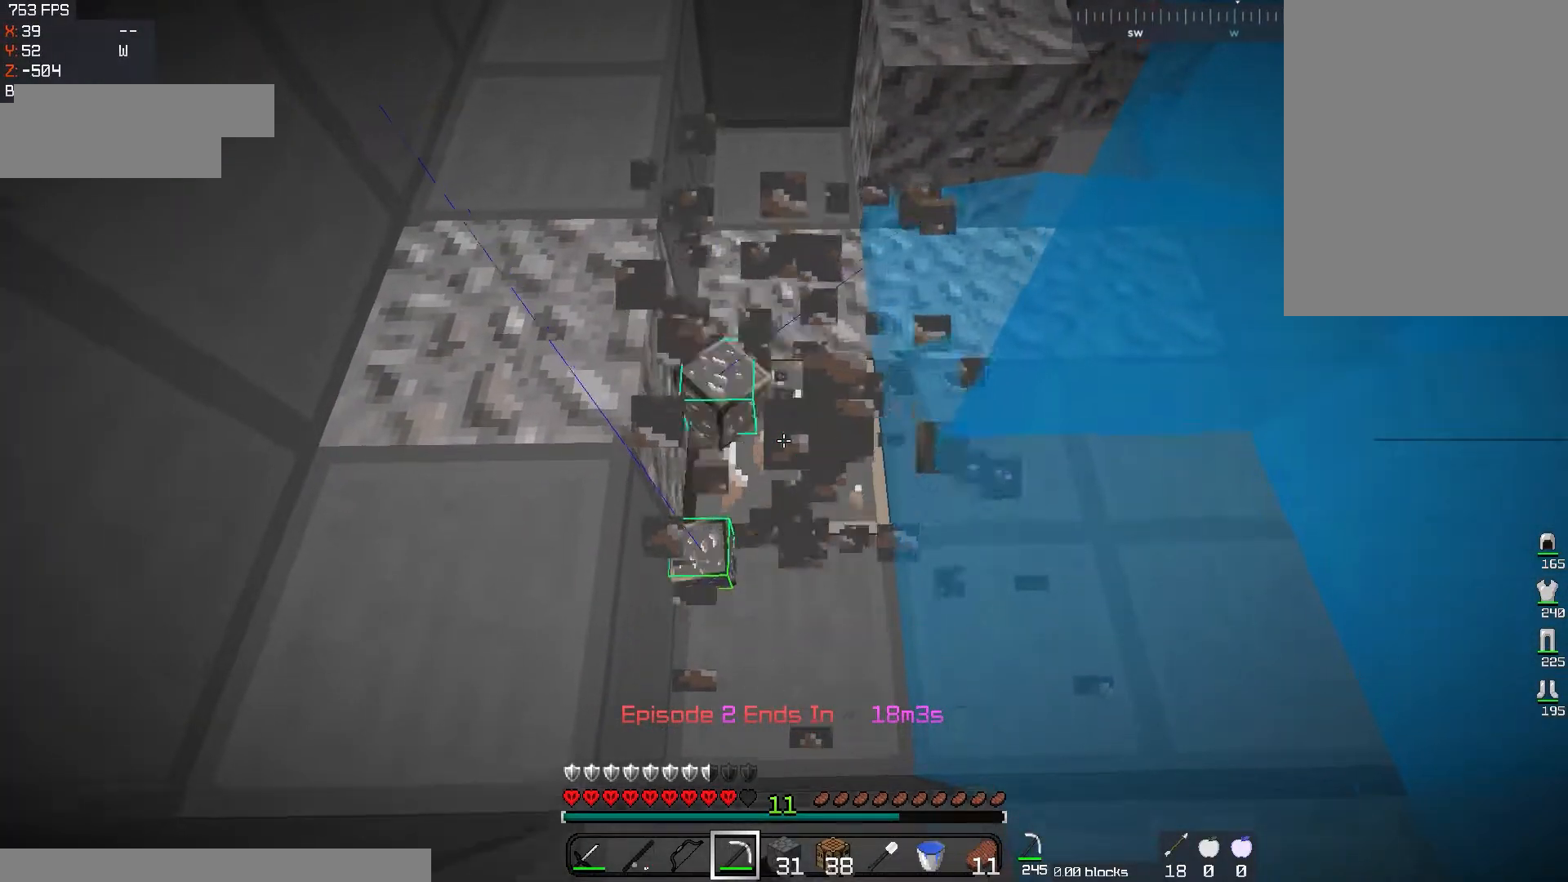
{"keys": ["s"], "mouse": ["left"], "events": [[133, "w", "up"], [167, "mouse_left", "up"], [300, "mouse_left", "down"], [350, "s", "down"]]}
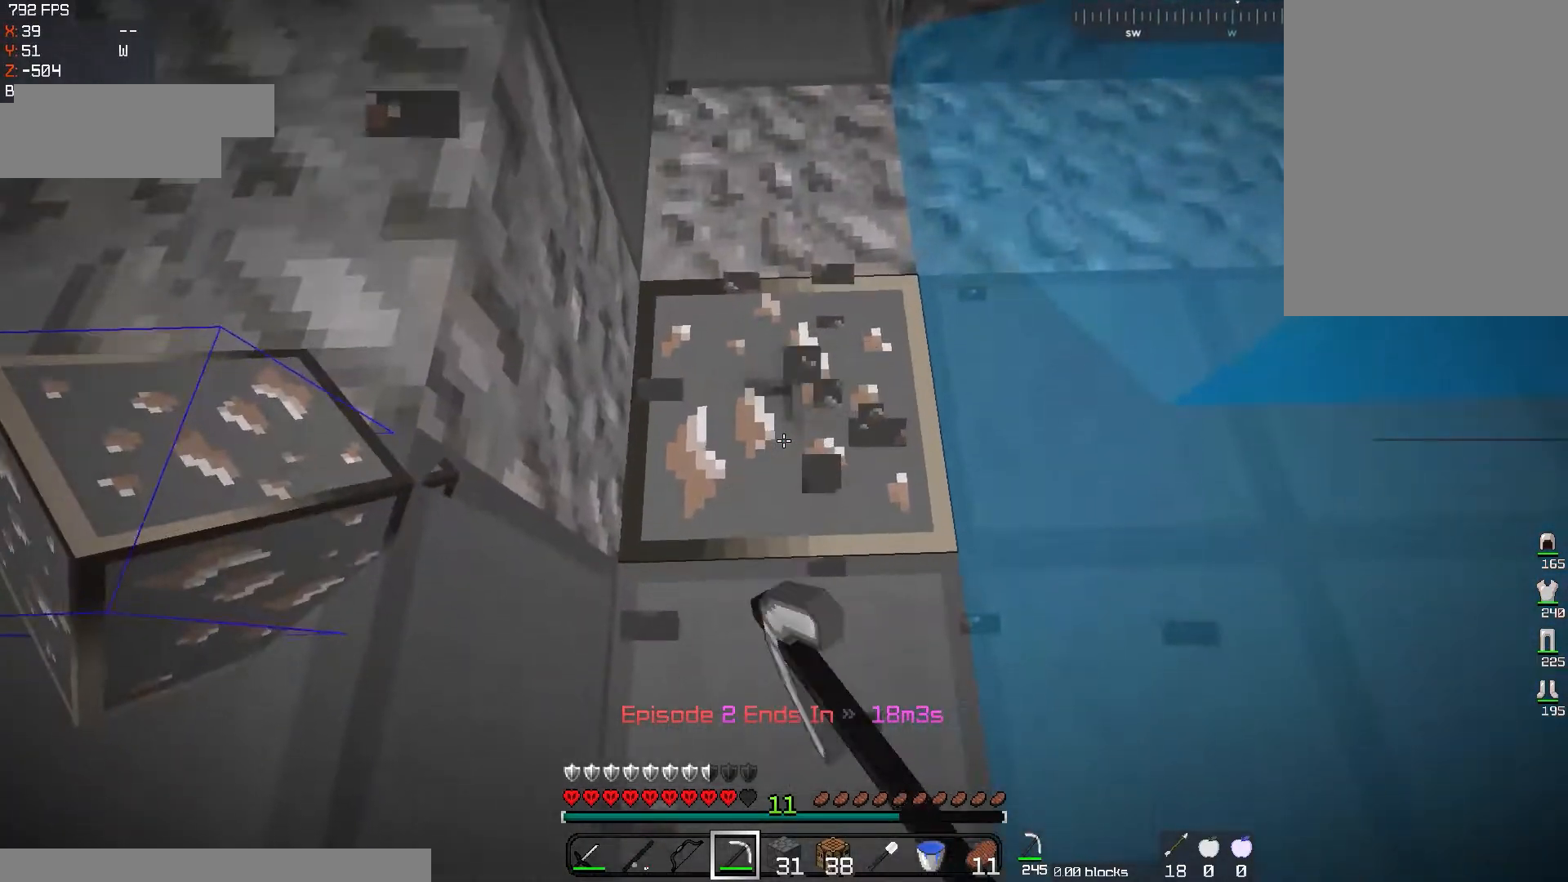
{"keys": [], "mouse": ["left"], "events": [[17, "s", "up"], [317, "w", "down"], [501, "w", "up"]]}
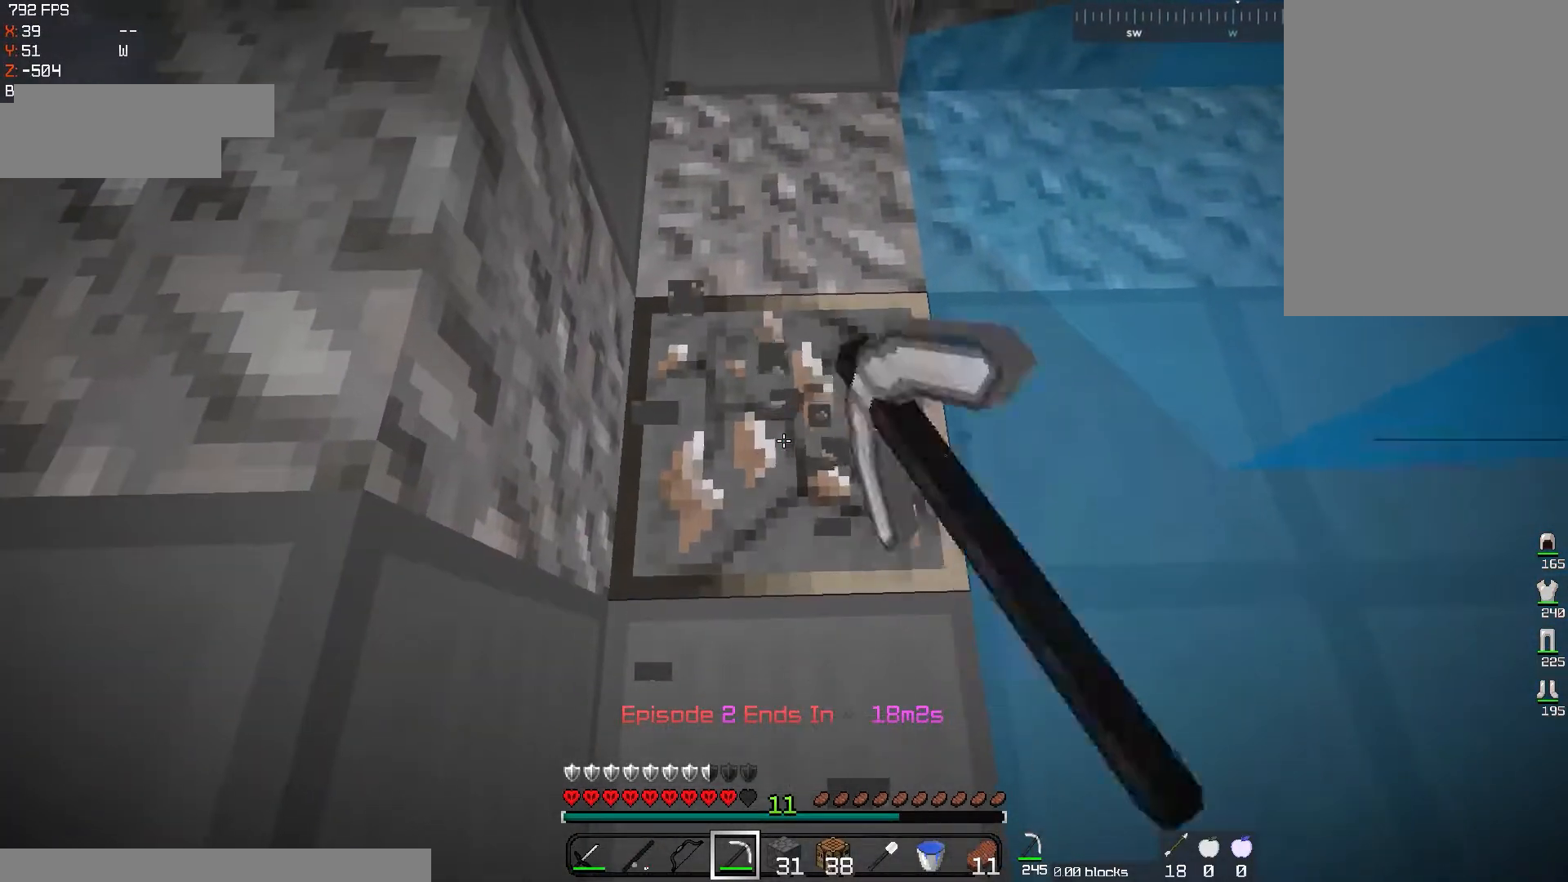
{"keys": ["w"], "mouse": [], "events": [[300, "mouse_right", "down"], [317, "mouse_left", "up"], [450, "mouse_right", "up"], [450, "w", "down"]]}